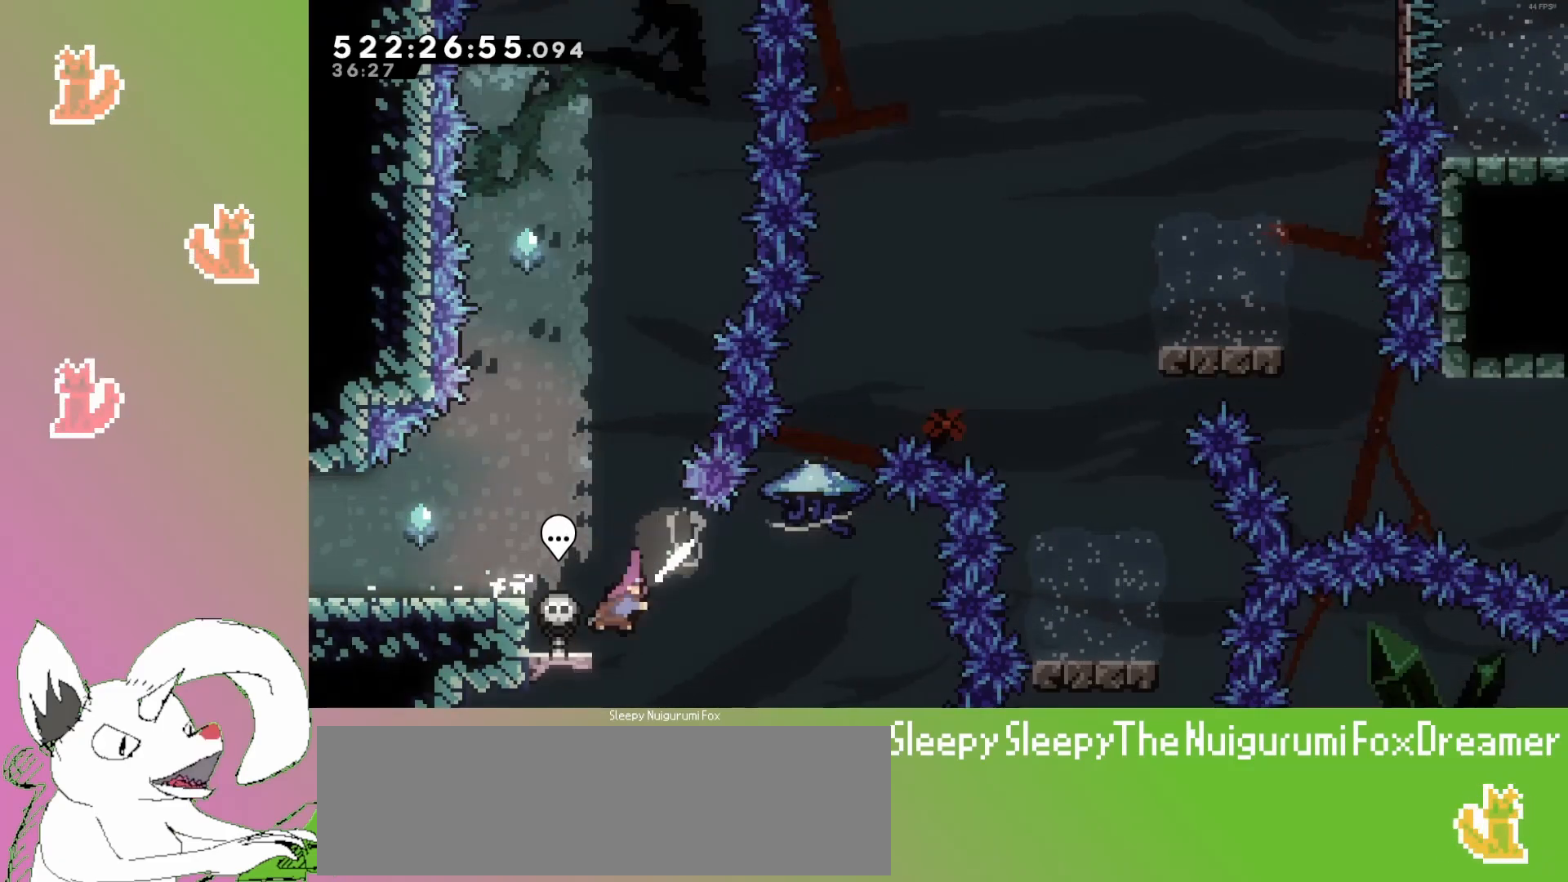
Gameplay with keyboard; each line is a JSON object with the keys held at the frame after it. "events" lists presses ("down") and releases ("up") of "dash", "demo", "down", "grab", "grab2", "jump", "jump2", "jump3", "jump4", "left", "pause", "restart", "retry", "right" and "up" between this image and that frame as [ms after this image, input, new state], when the widget could be followed in between. No other keys are recorded. Mouse input is not recorded. Key names are as the overlay labels them; some are game actions (e.g. jump) rather than physical keys.
{"keys": ["grab", "up"], "events": [[17, "left", "up"], [50, "dash", "up"], [50, "down", "up"], [50, "jump3", "down"], [200, "up", "down"], [217, "dash", "down"], [233, "jump3", "up"], [250, "right", "up"], [417, "dash", "up"], [417, "grab", "down"]]}
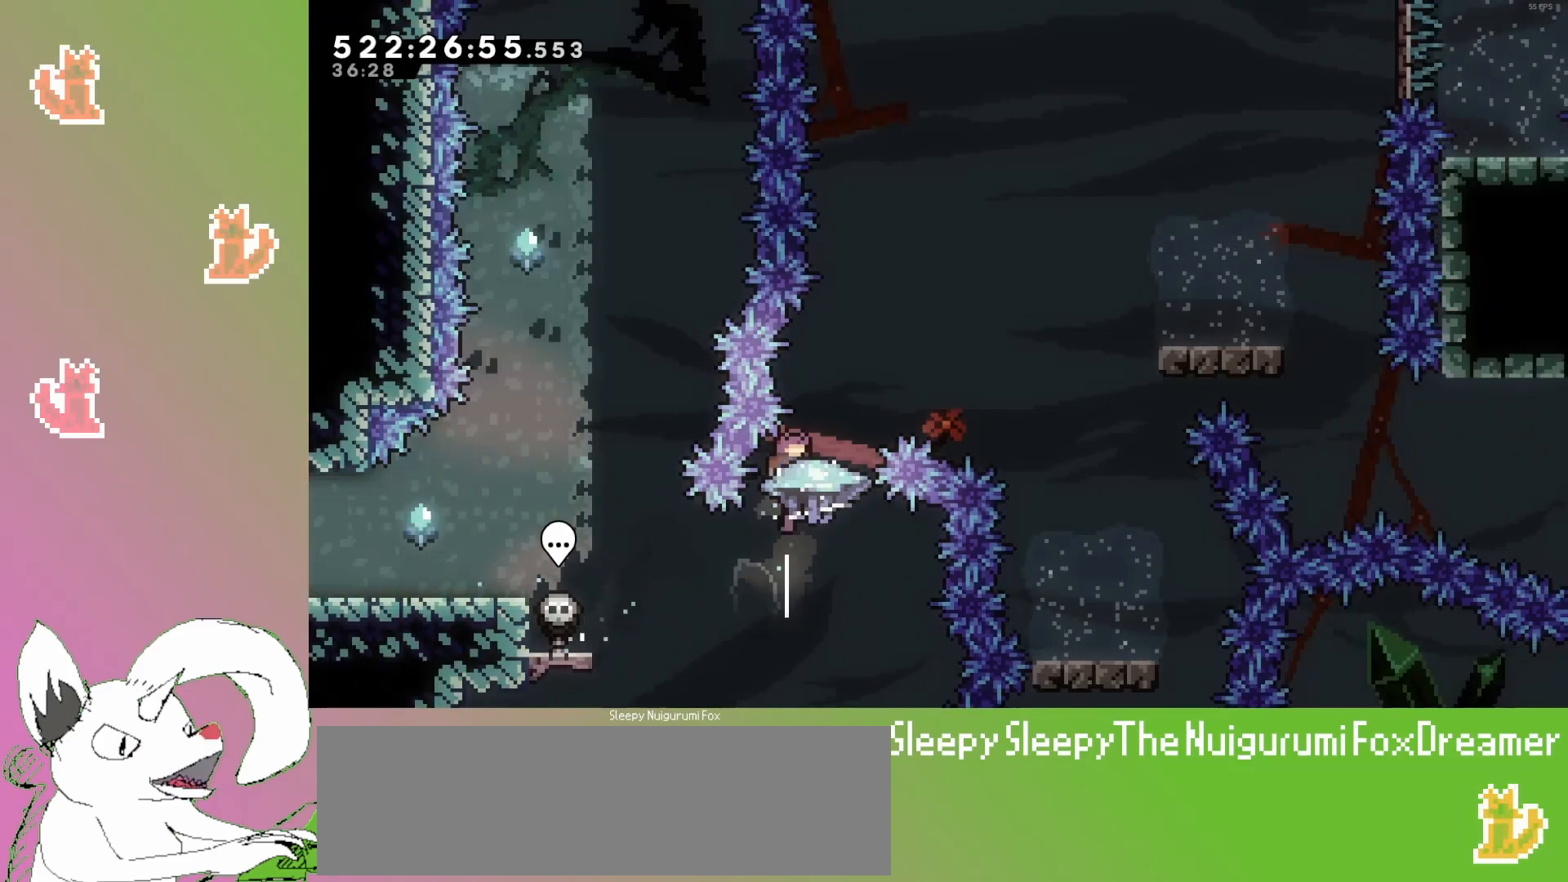
{"keys": [], "events": [[50, "right", "down"], [300, "jump3", "down"], [433, "grab", "up"], [433, "jump3", "up"], [450, "right", "up"], [450, "up", "up"]]}
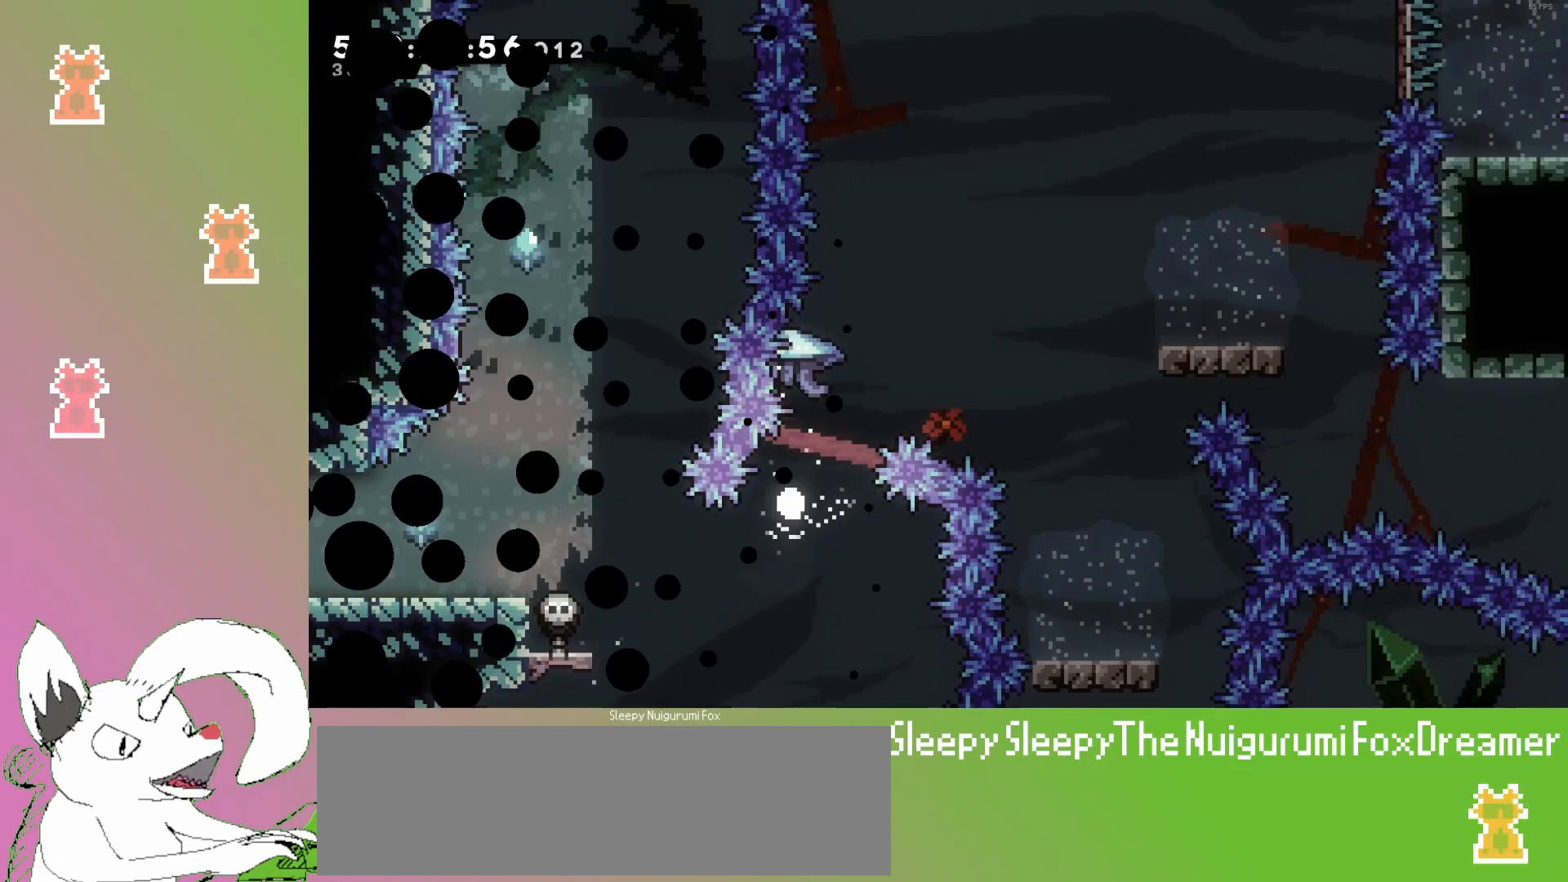
{"keys": [], "events": [[33, "jump3", "down"], [100, "jump3", "up"], [200, "jump3", "down"], [333, "jump3", "up"]]}
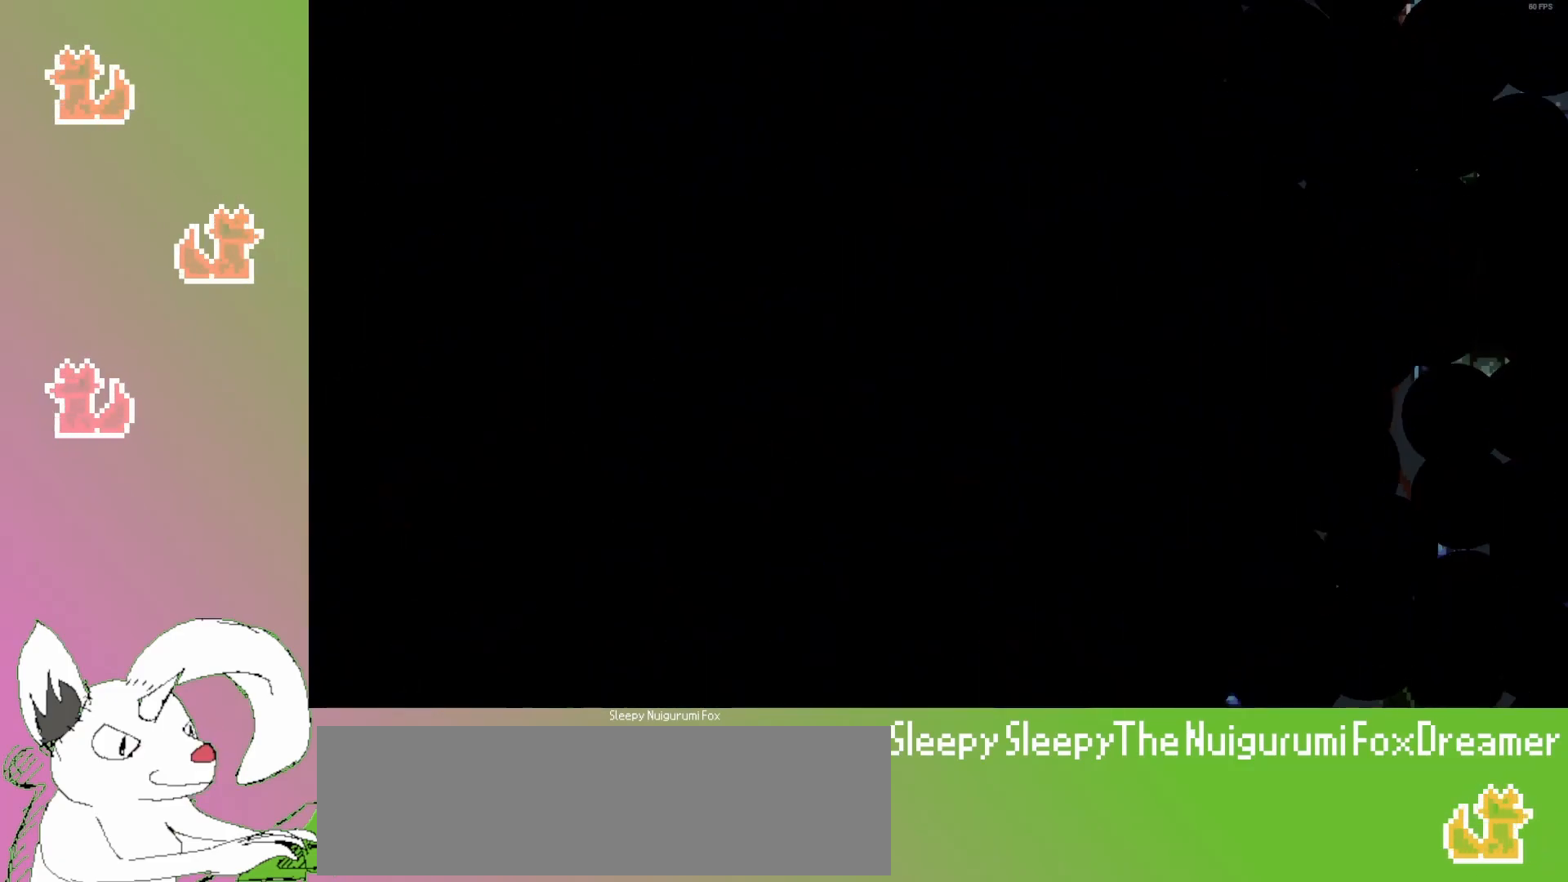
{"keys": [], "events": []}
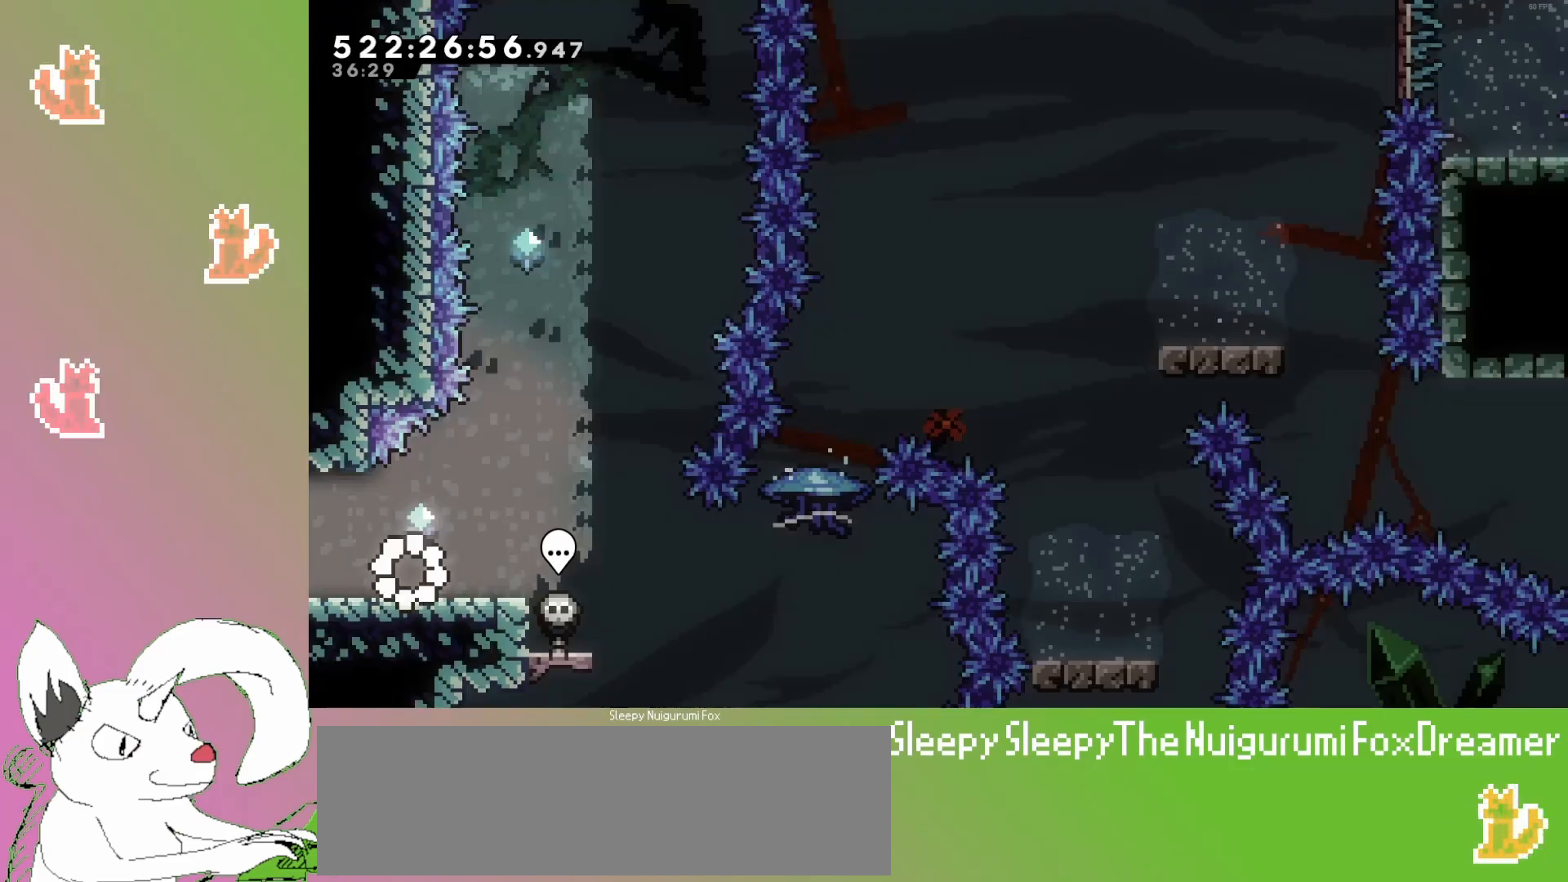
{"keys": ["dash", "down", "jump3", "left"], "events": [[150, "dash", "down"], [150, "down", "down"], [150, "right", "down"], [333, "jump3", "down"], [400, "dash", "up"], [433, "right", "up"], [450, "left", "down"], [500, "dash", "down"]]}
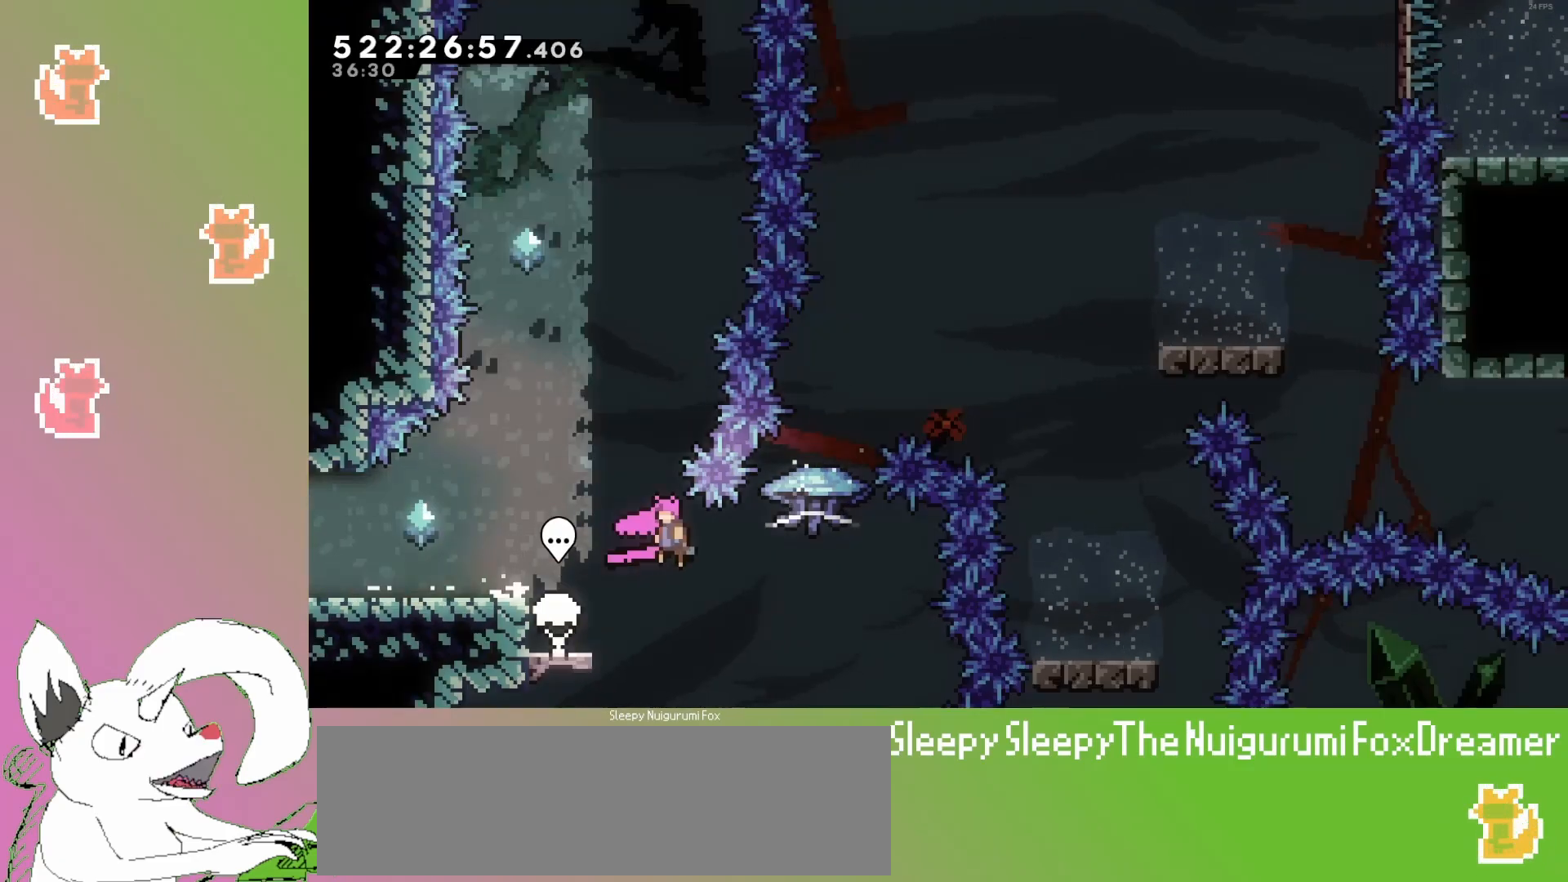
{"keys": ["dash", "right", "up"], "events": [[50, "jump3", "up"], [133, "right", "down"], [200, "left", "up"], [217, "dash", "up"], [233, "down", "up"], [233, "jump3", "down"], [433, "up", "down"], [450, "dash", "down"], [467, "jump3", "up"]]}
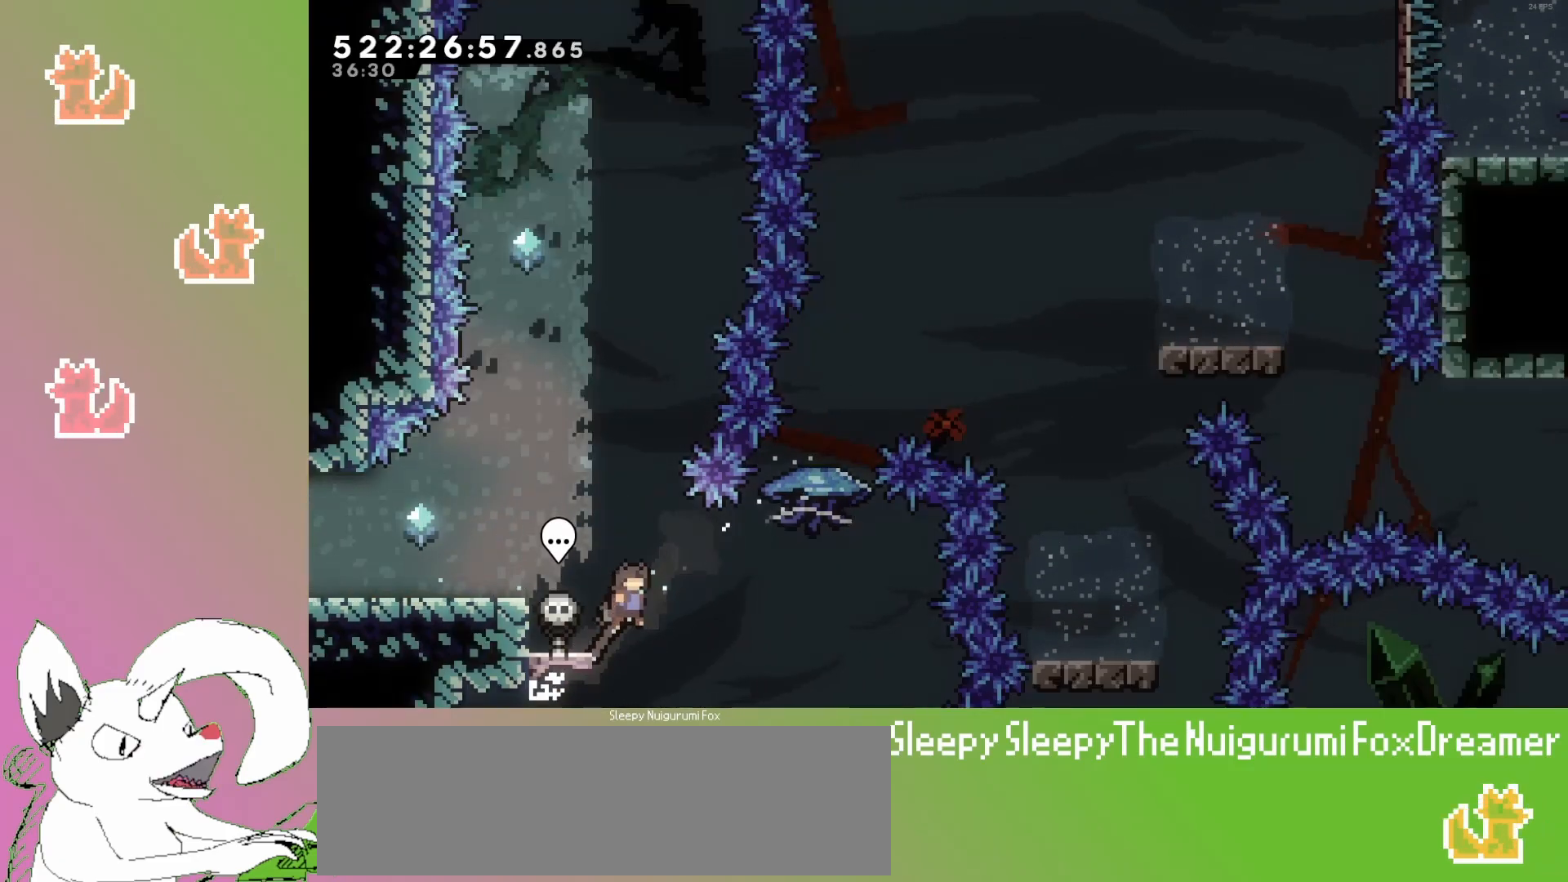
{"keys": [], "events": [[17, "right", "up"], [167, "dash", "up"], [200, "up", "up"]]}
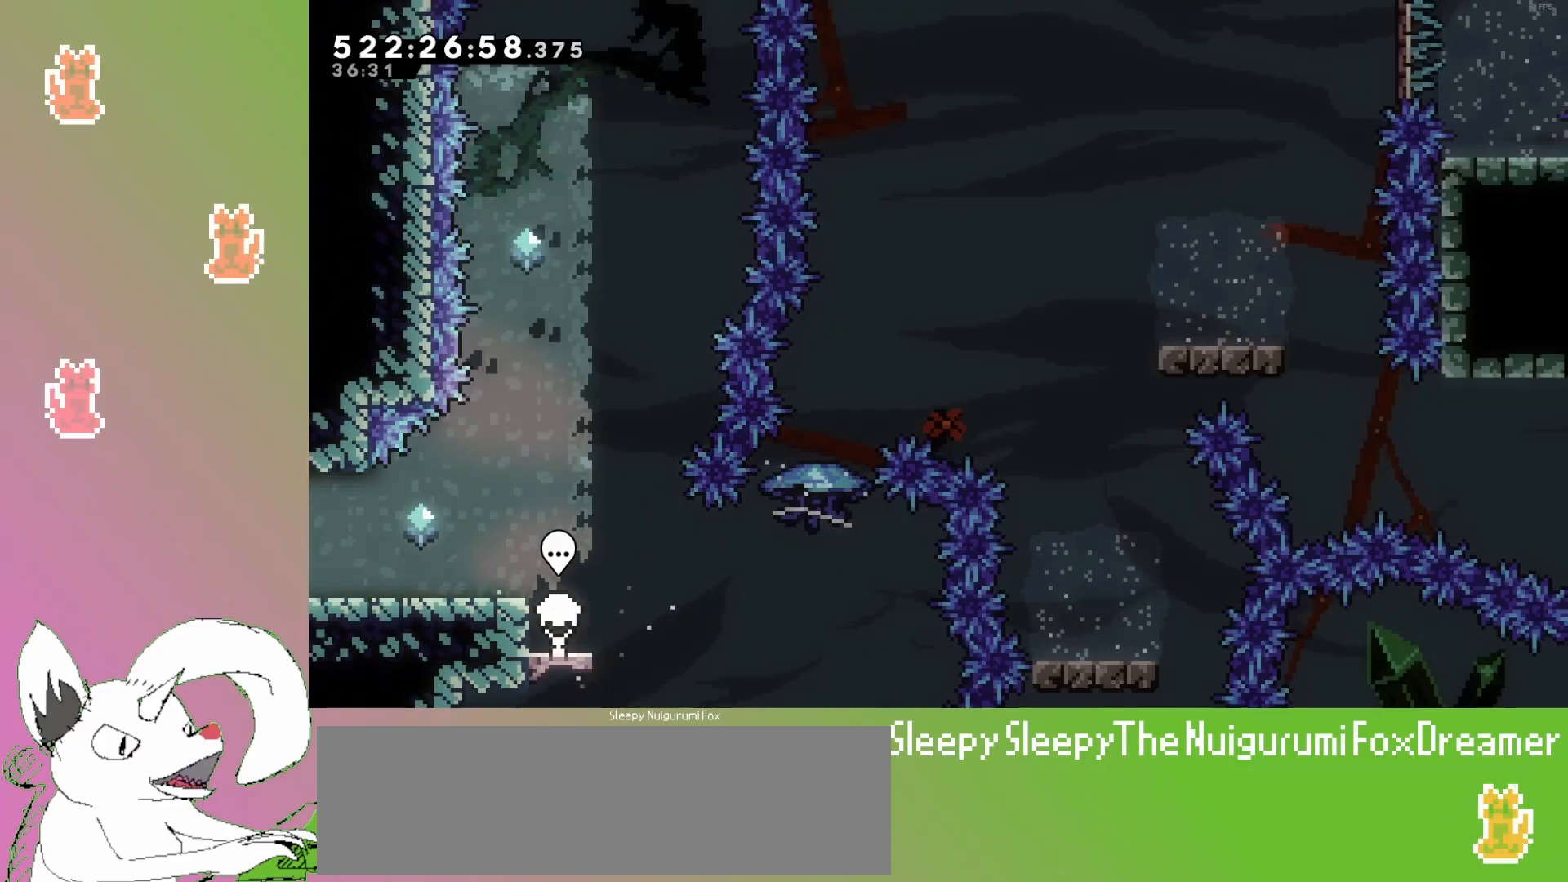
{"keys": [], "events": [[117, "jump3", "down"], [250, "jump3", "up"]]}
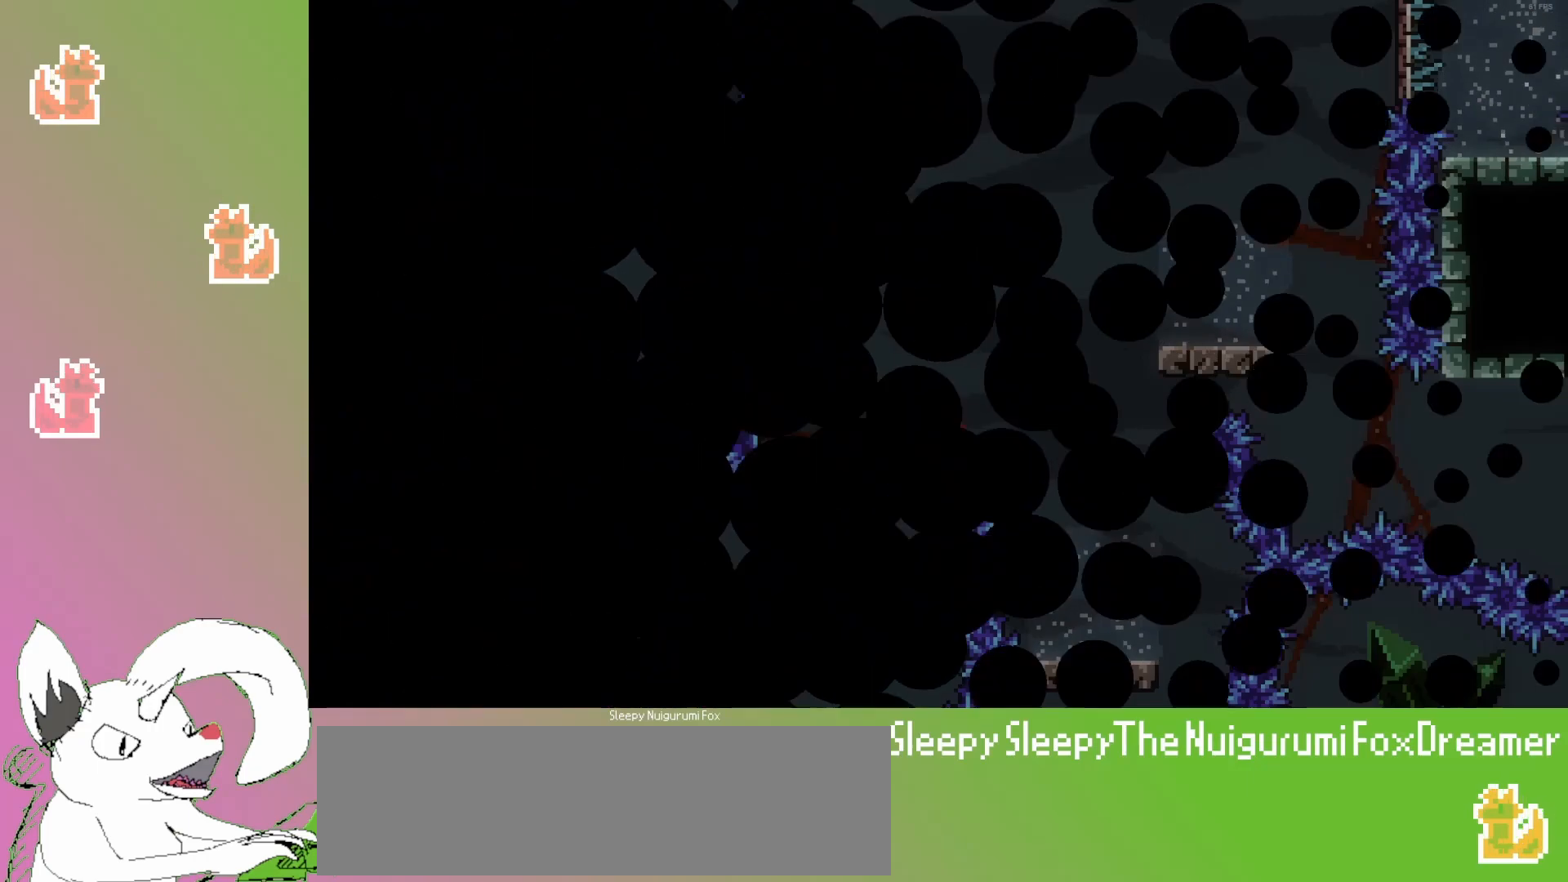
{"keys": [], "events": []}
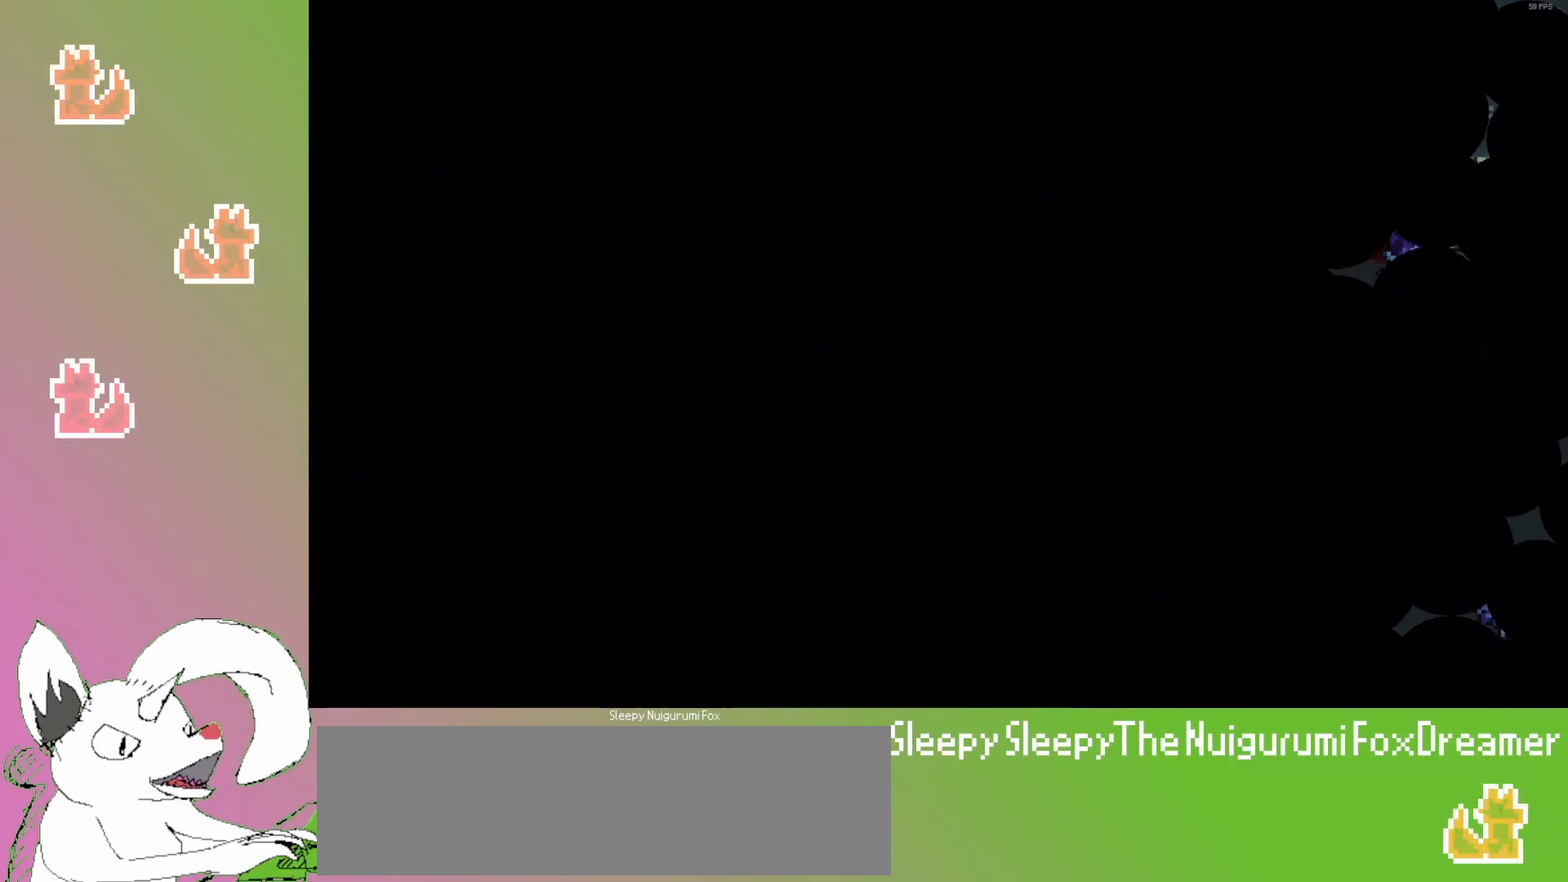
{"keys": [], "events": []}
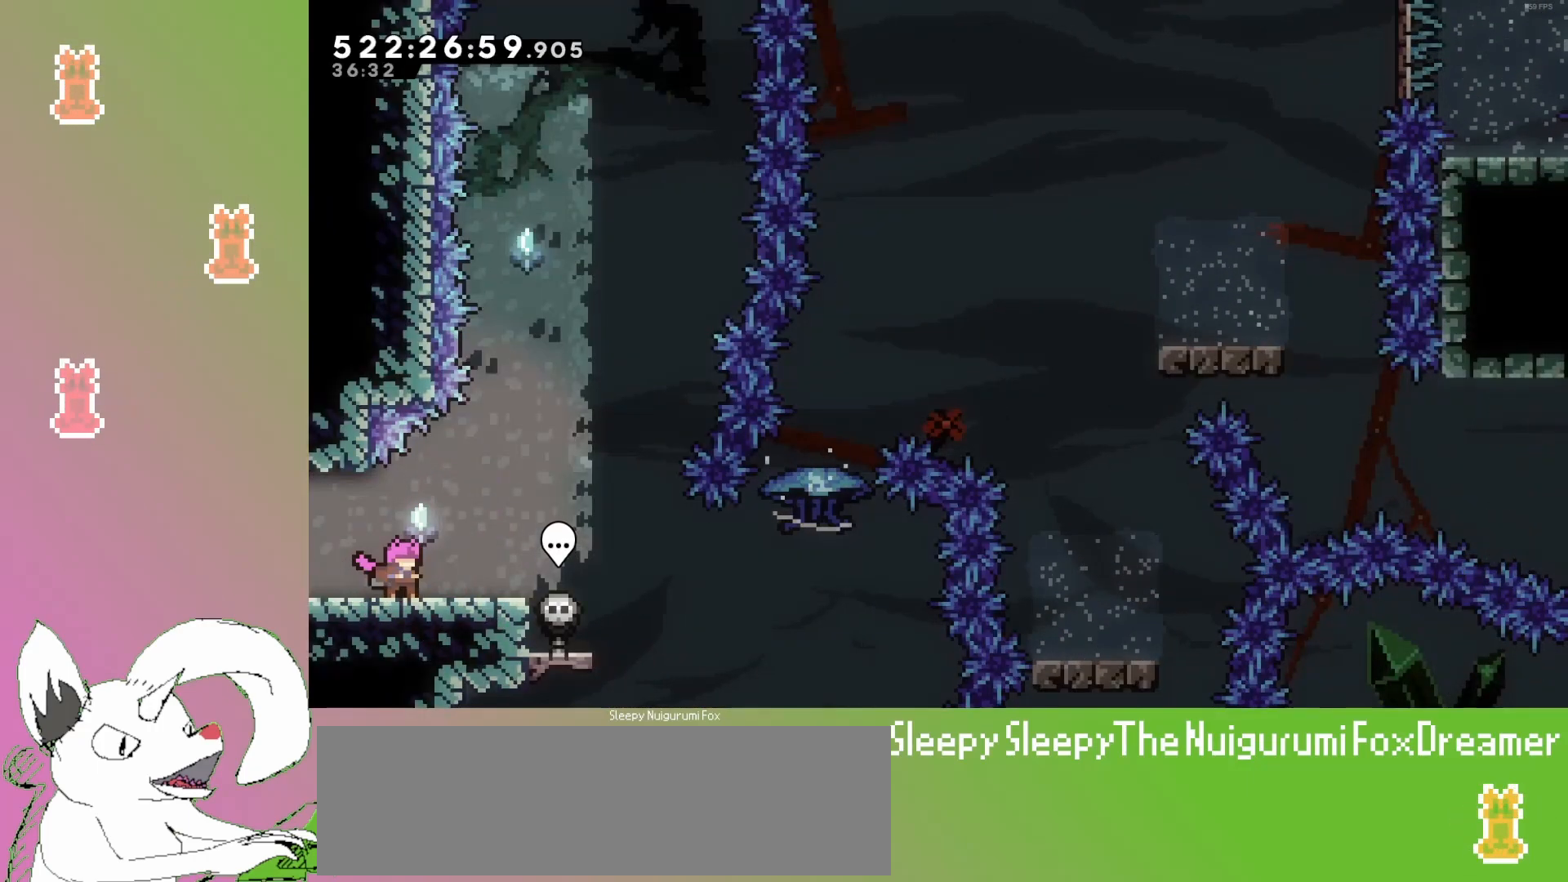
{"keys": [], "events": []}
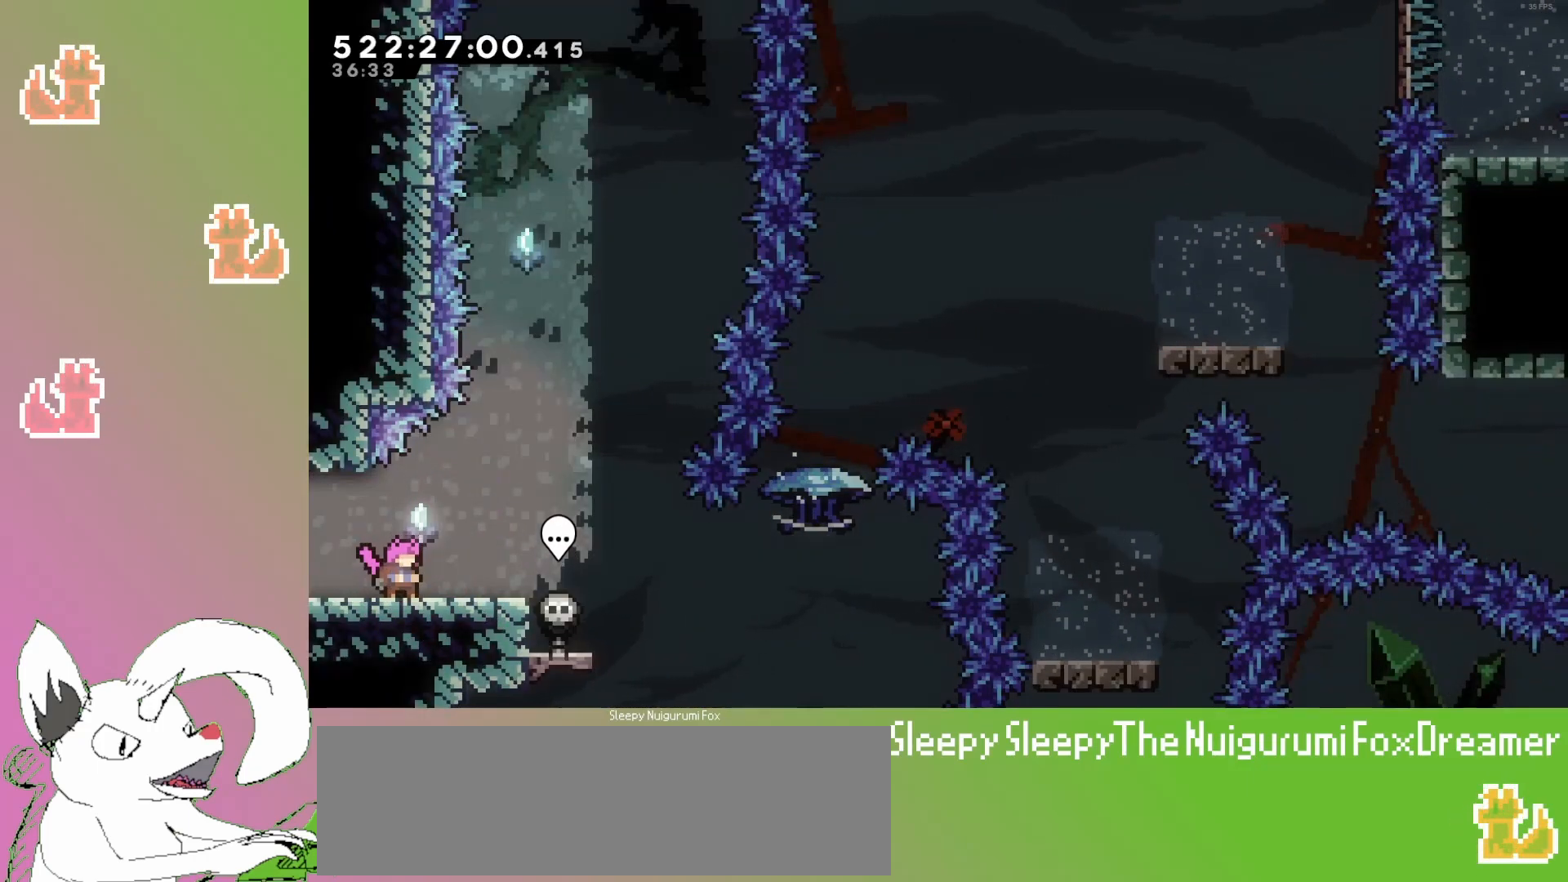
{"keys": ["down", "jump3"], "events": [[267, "right", "down"], [283, "dash", "down"], [283, "down", "down"], [467, "jump3", "down"], [500, "dash", "up"], [500, "right", "up"]]}
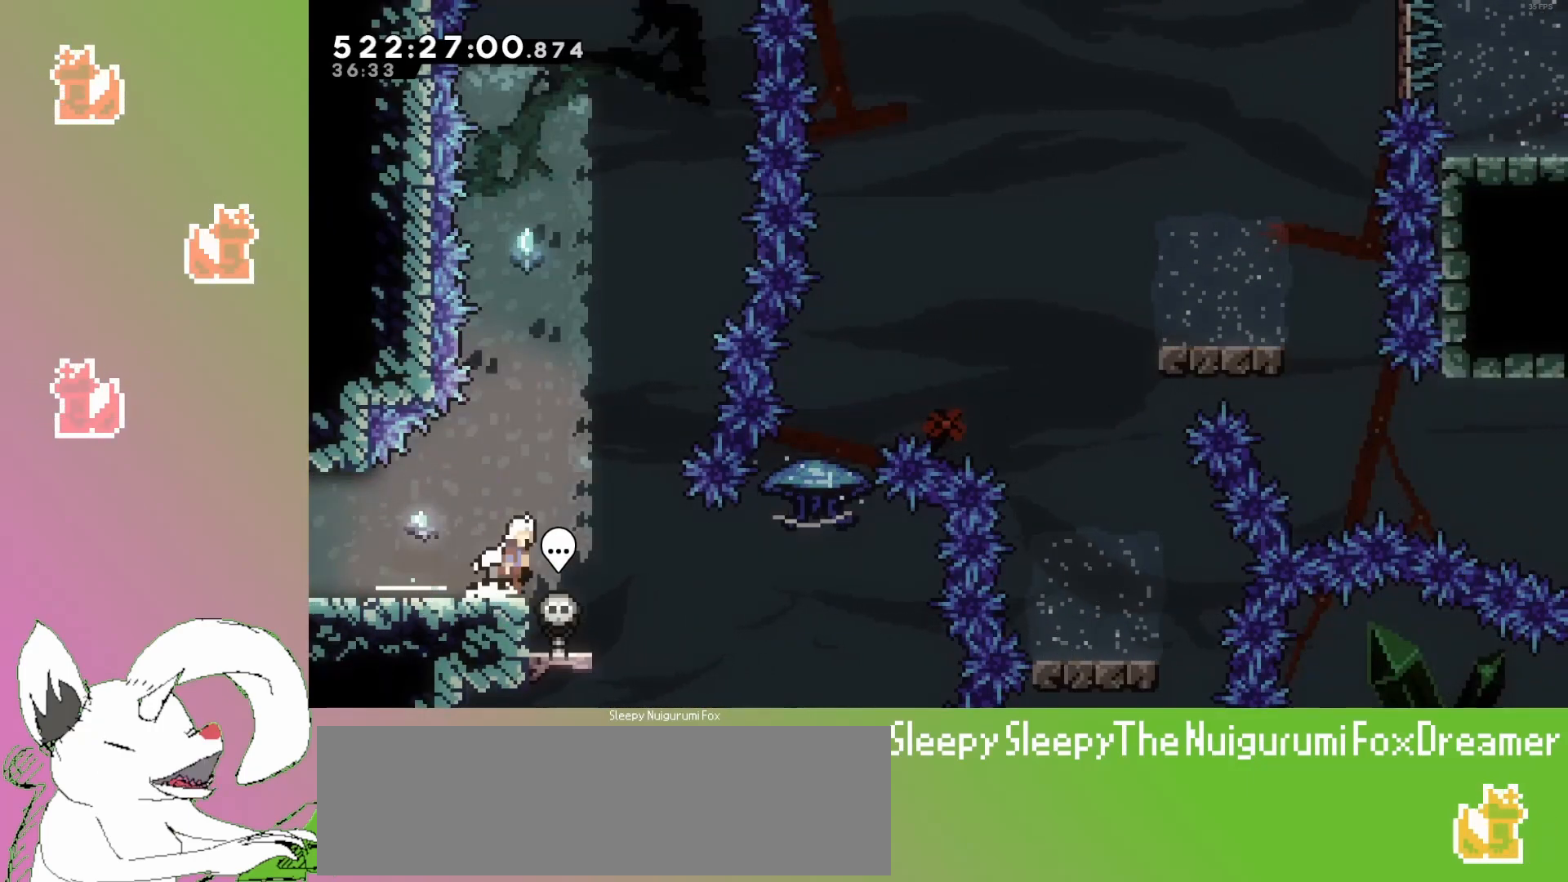
{"keys": ["jump3", "right"], "events": [[17, "left", "down"], [117, "dash", "down"], [167, "jump3", "up"], [250, "right", "down"], [283, "left", "up"], [333, "down", "up"], [333, "jump3", "down"], [350, "dash", "up"]]}
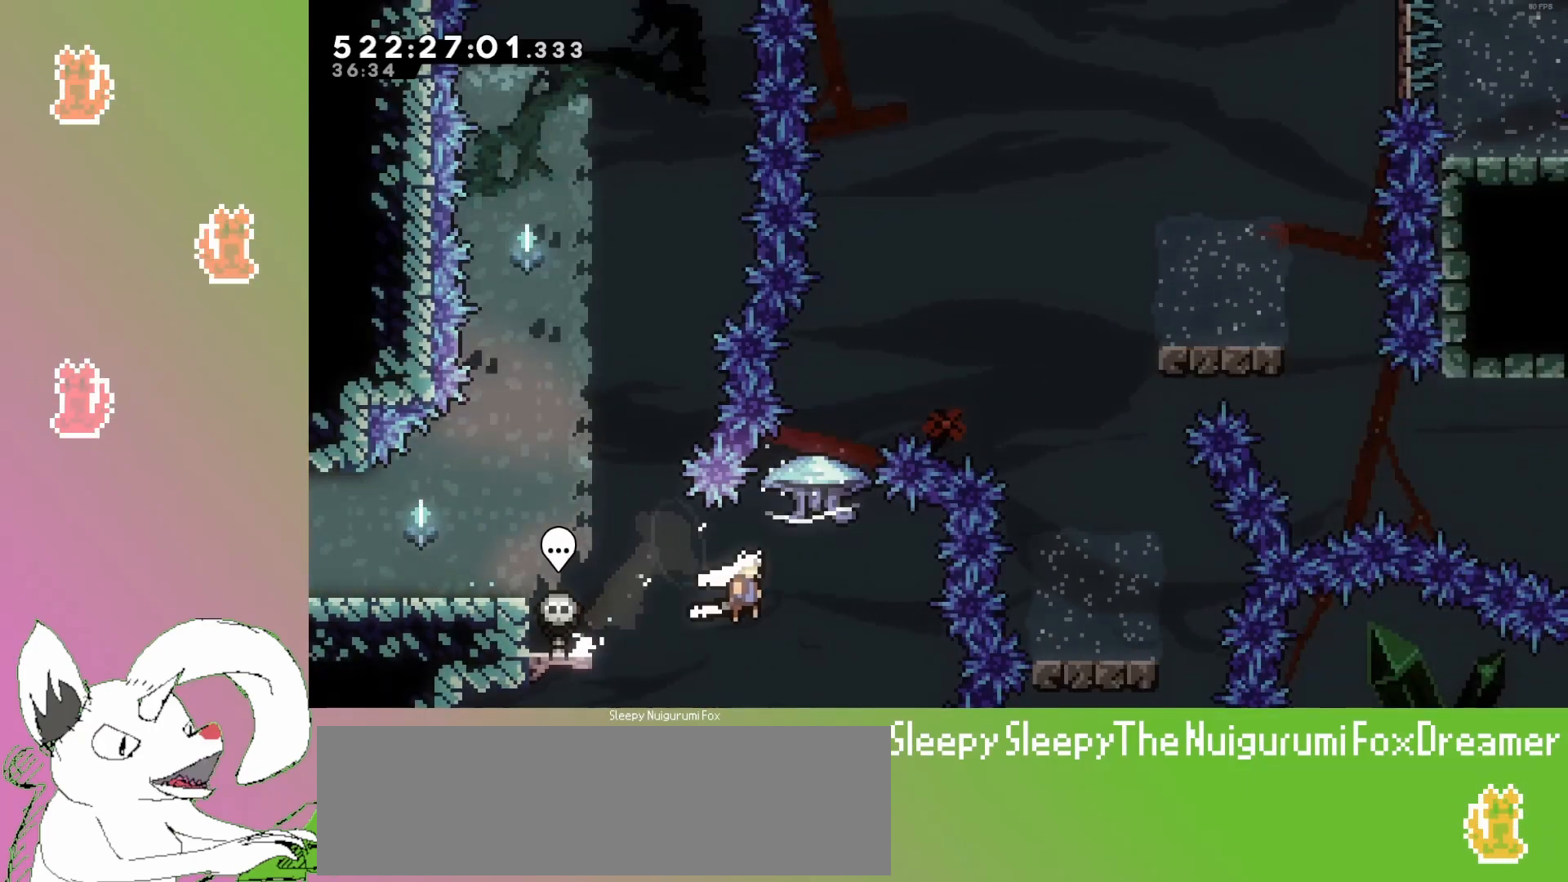
{"keys": ["grab", "up"], "events": [[50, "jump3", "up"], [83, "up", "down"], [100, "right", "up"], [117, "dash", "down"], [367, "dash", "up"], [467, "grab", "down"]]}
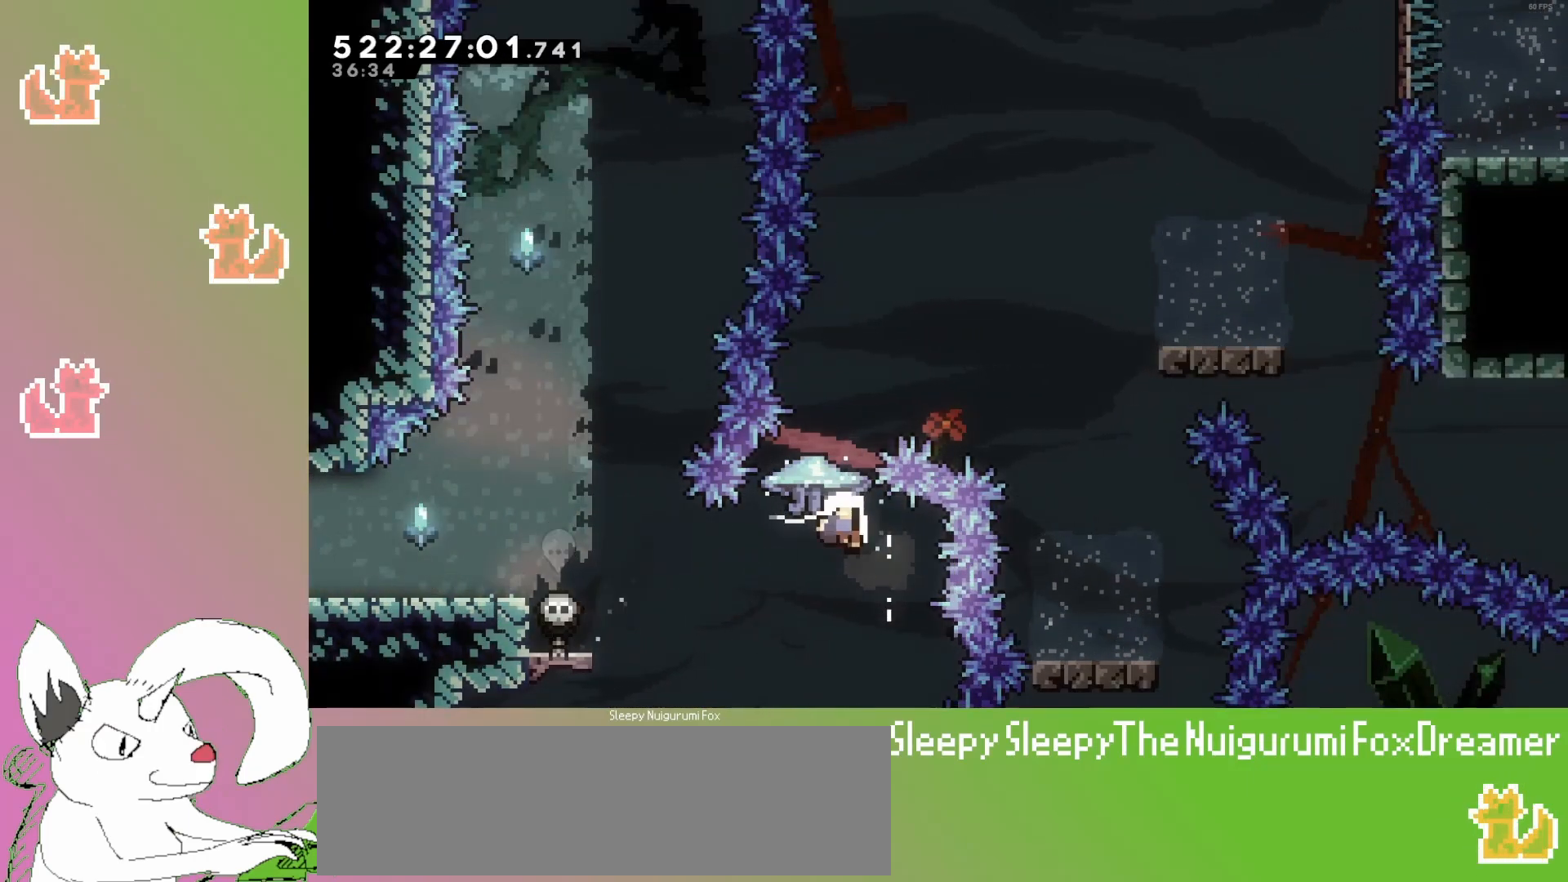
{"keys": [], "events": [[67, "grab", "up"], [67, "jump3", "down"], [117, "up", "up"], [167, "jump3", "up"], [283, "jump3", "down"], [367, "jump3", "up"]]}
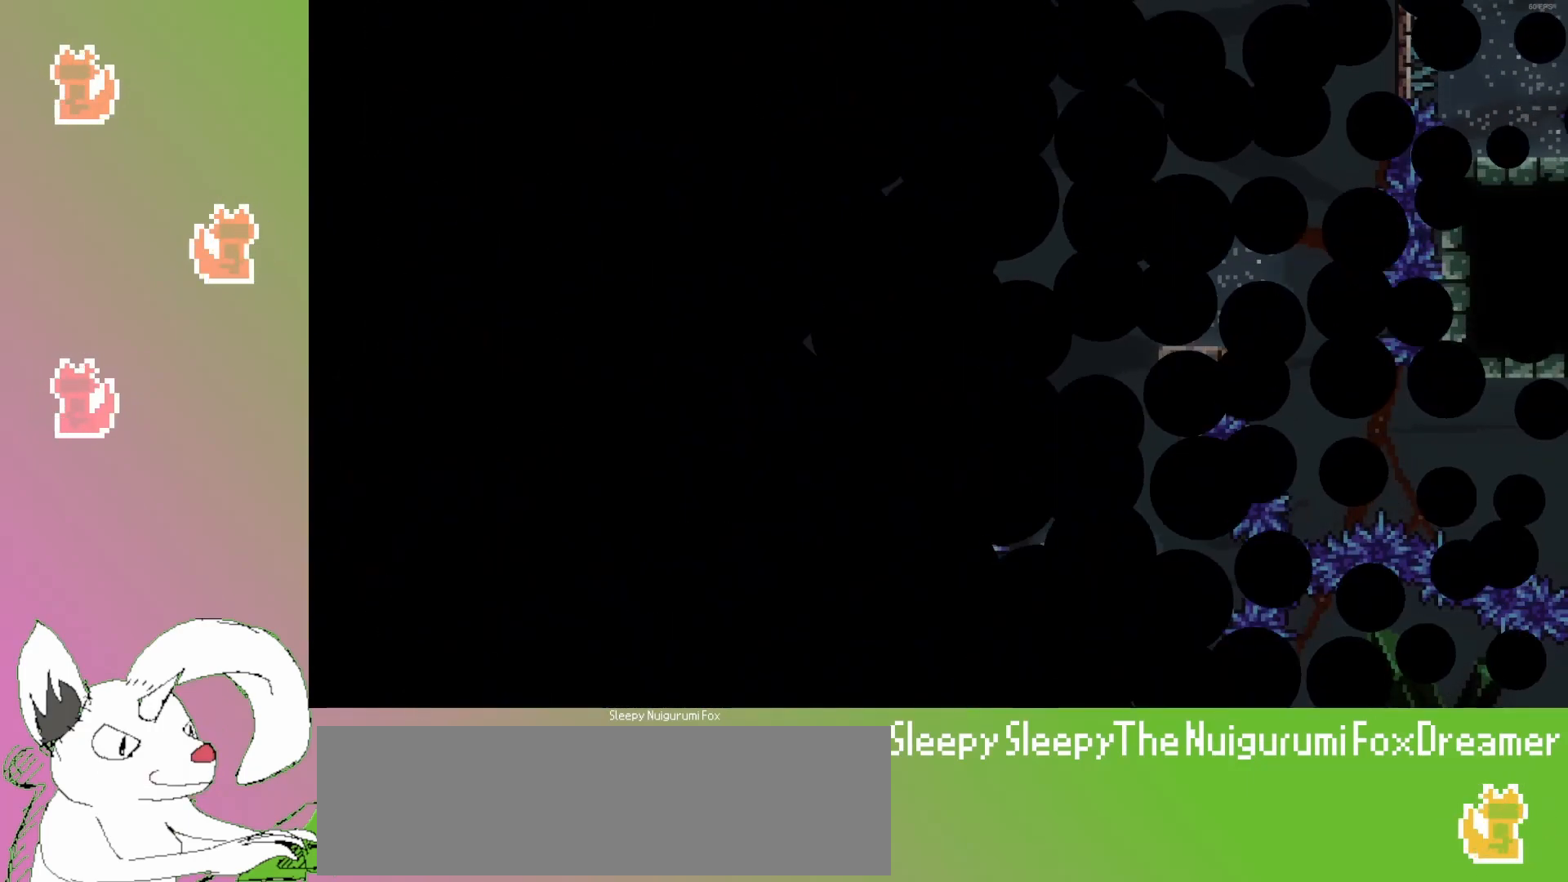
{"keys": ["grab", "up"], "events": [[50, "grab", "down"], [217, "up", "down"]]}
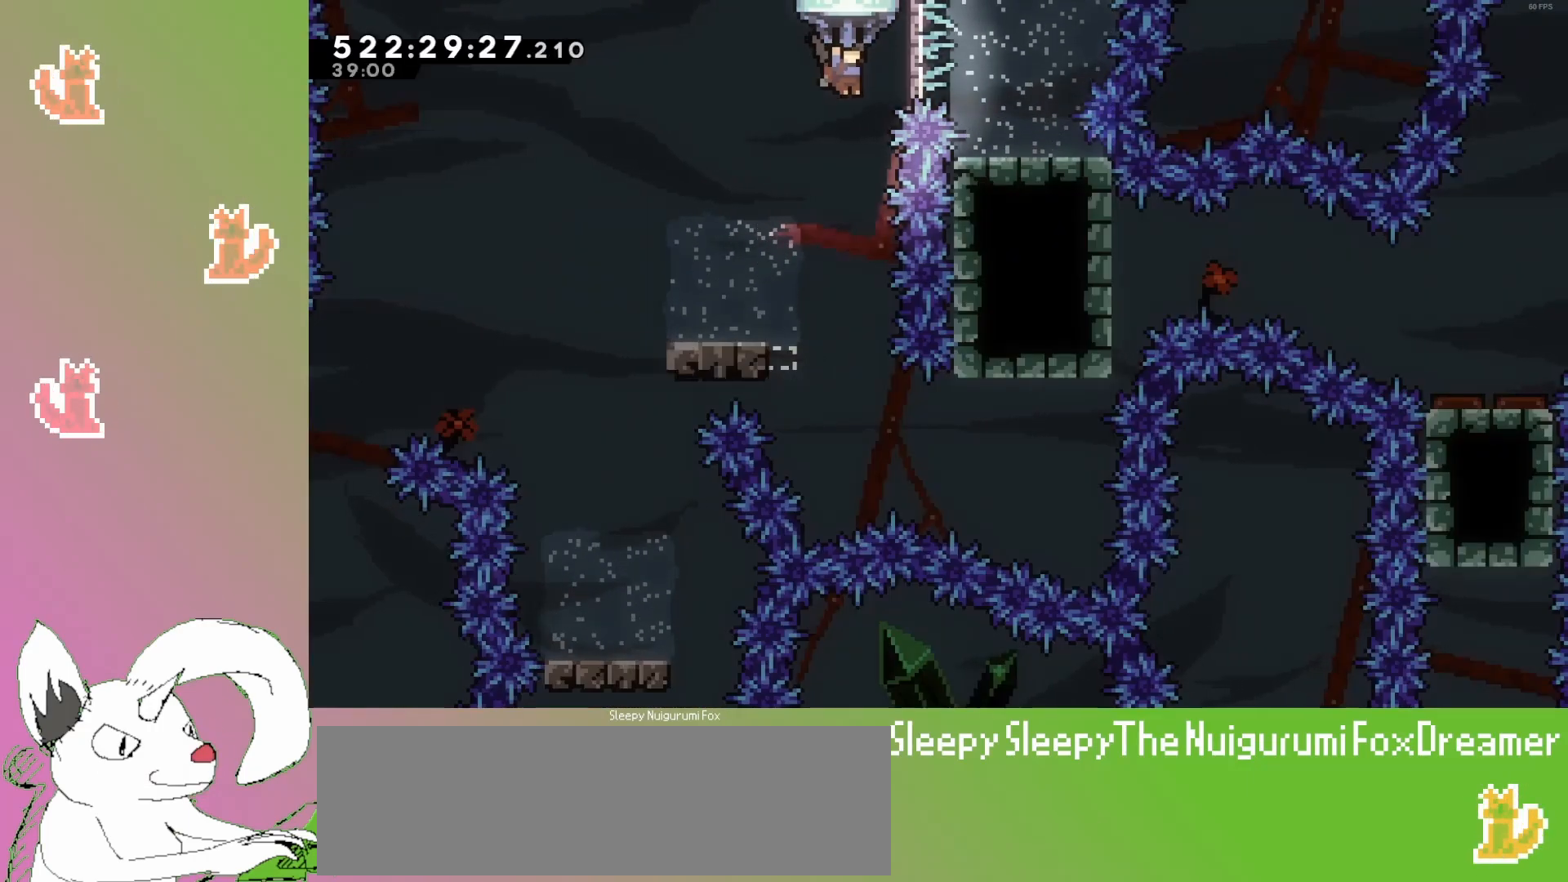
{"keys": ["left"], "events": [[133, "up", "up"], [217, "down", "down"], [233, "grab", "up"], [383, "left", "down"], [417, "down", "up"]]}
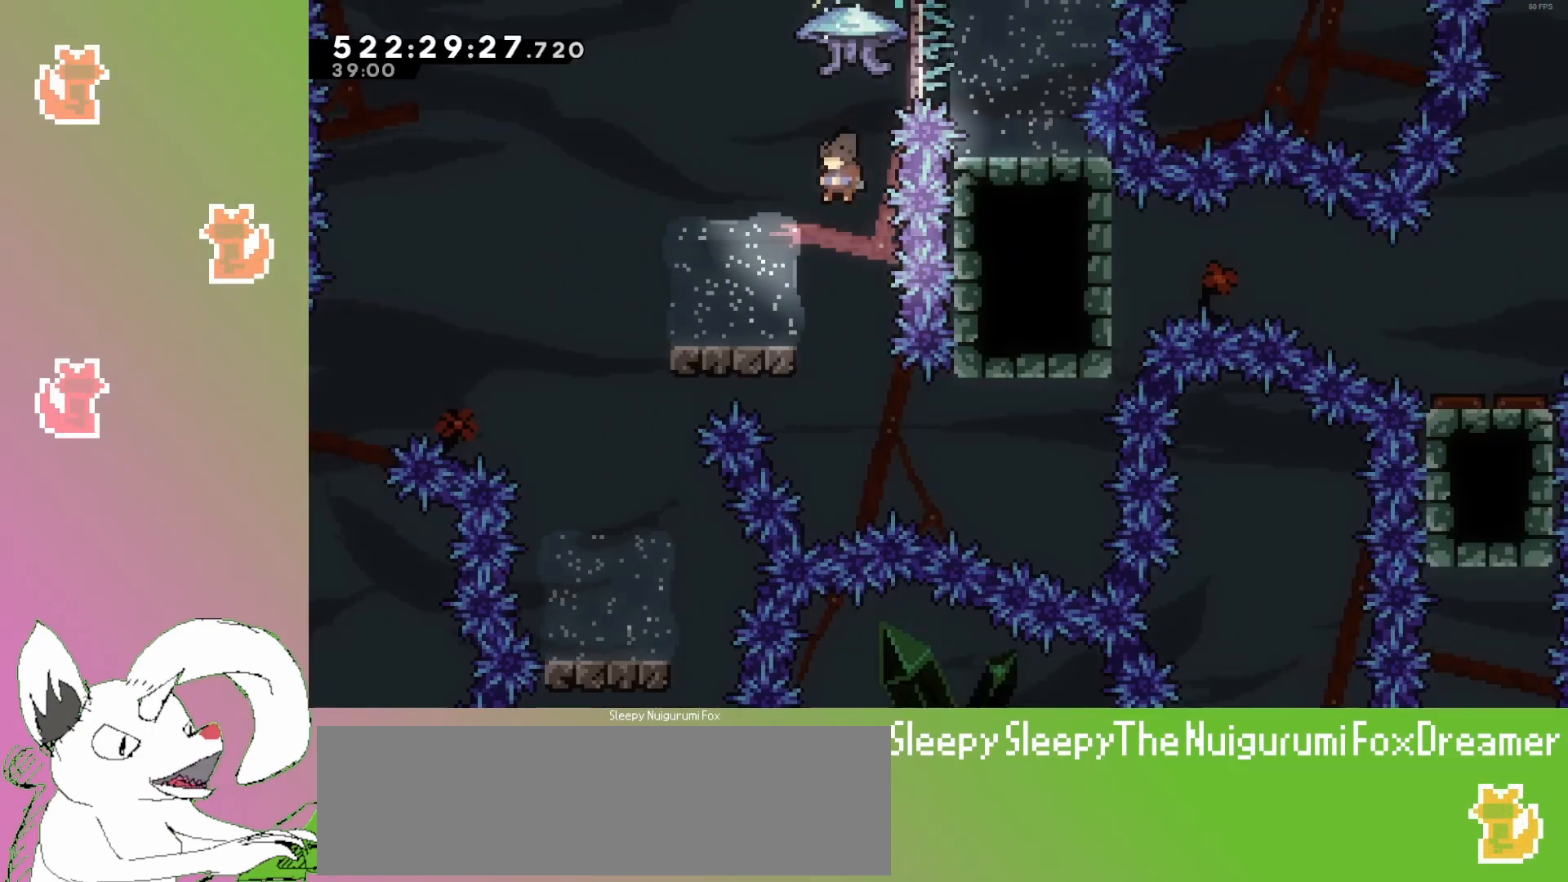
{"keys": ["jump3", "right"], "events": [[183, "left", "up"], [217, "right", "down"], [233, "jump3", "down"]]}
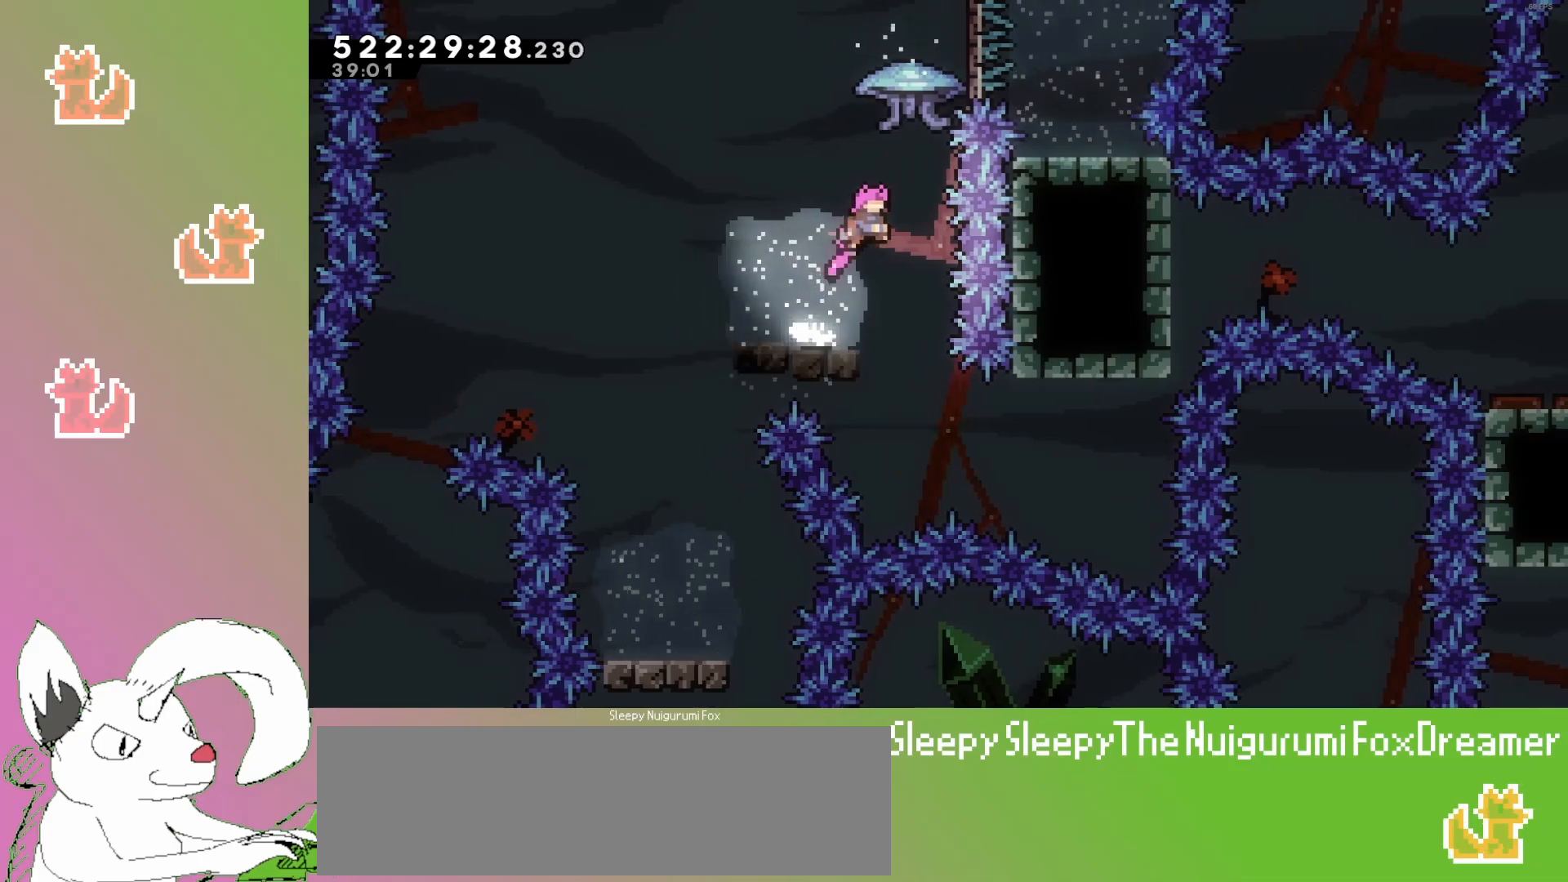
{"keys": ["right", "up"], "events": [[50, "up", "down"], [67, "right", "up"], [83, "dash", "down"], [267, "right", "down"], [383, "dash", "up"], [417, "jump3", "up"]]}
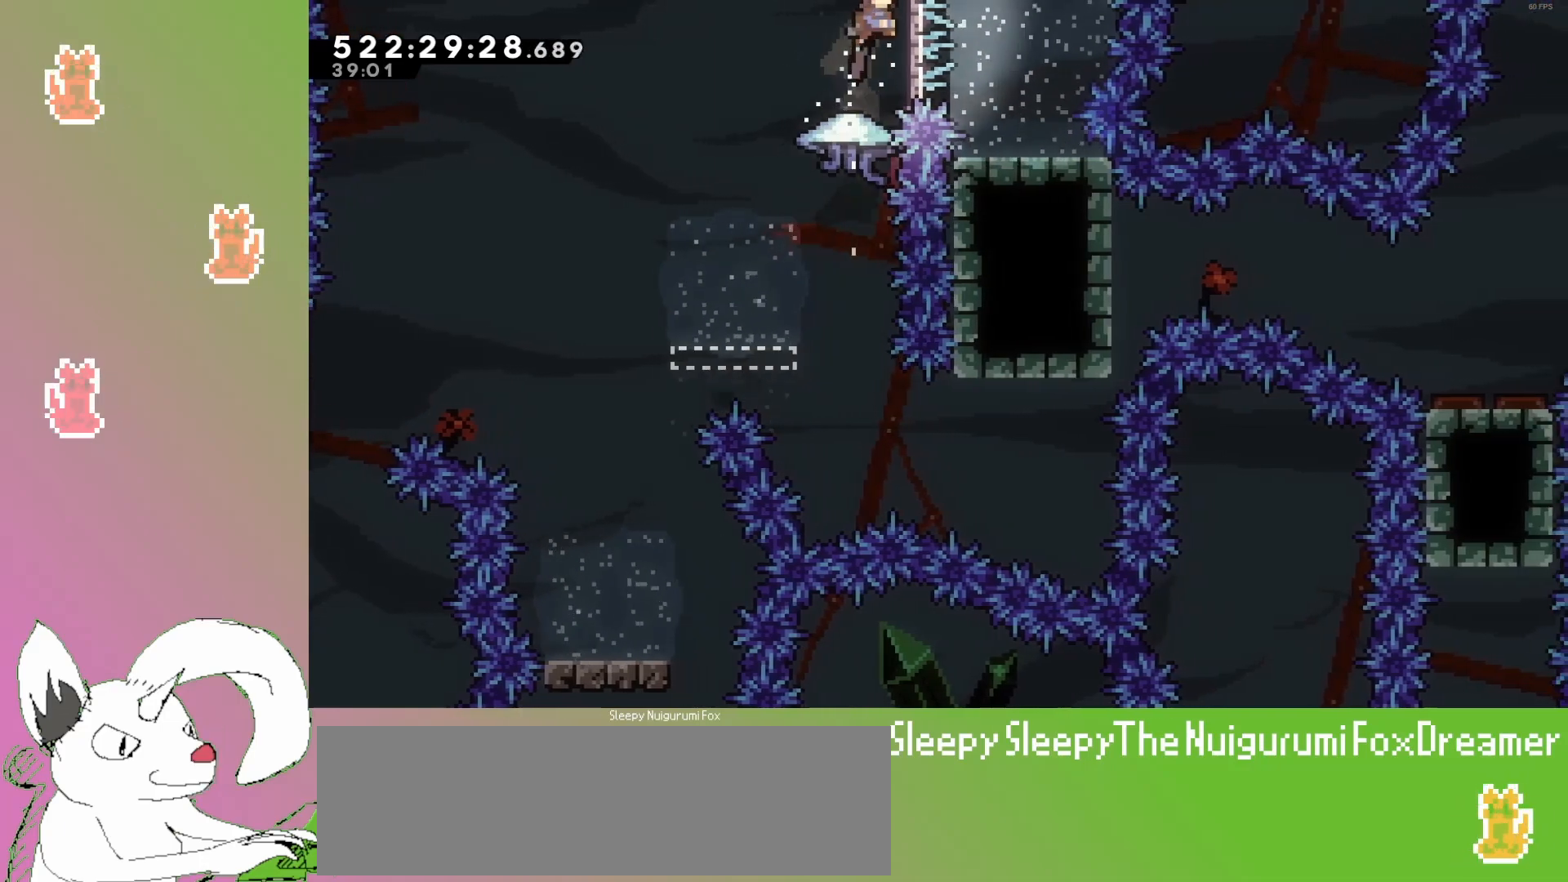
{"keys": [], "events": [[283, "right", "up"], [283, "up", "up"], [333, "jump3", "down"], [400, "jump3", "up"]]}
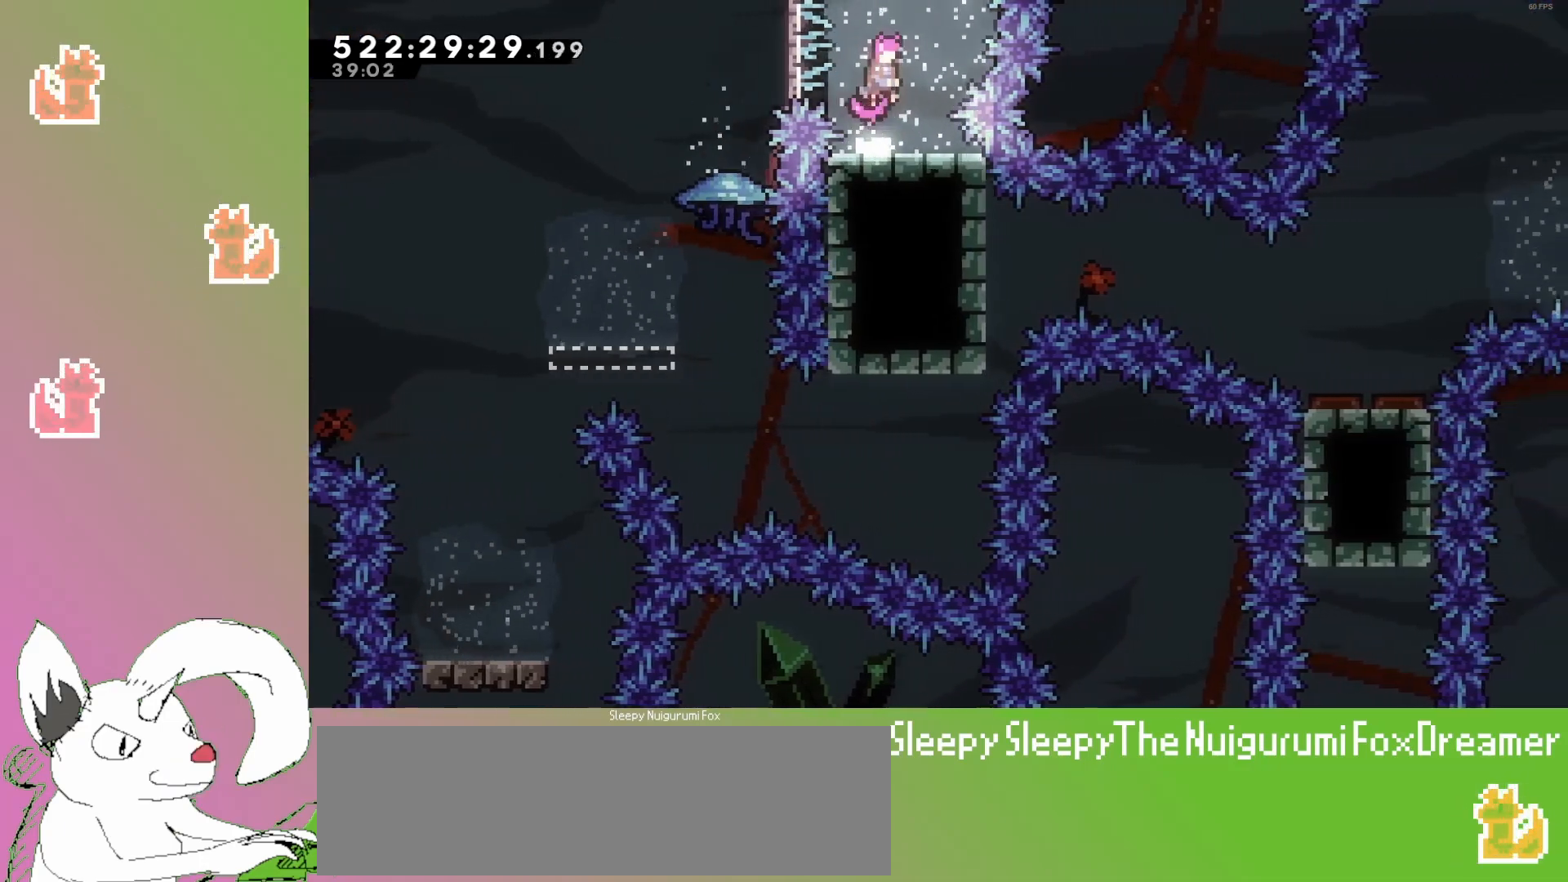
{"keys": [], "events": [[200, "down", "down"], [300, "down", "up"]]}
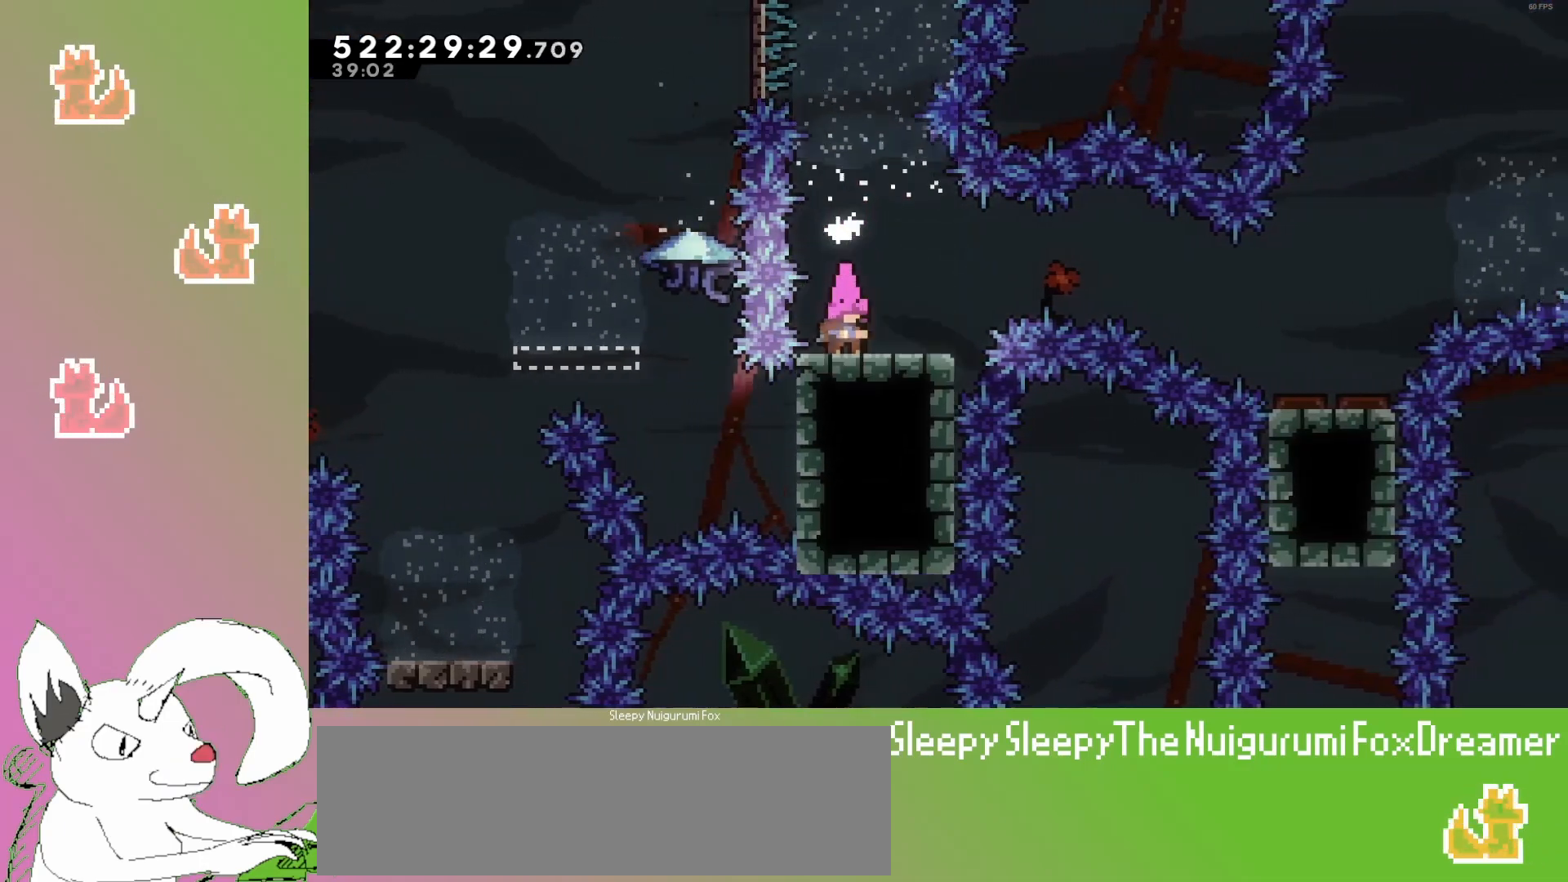
{"keys": ["left", "up"], "events": [[167, "left", "down"], [200, "jump3", "down"], [300, "jump3", "up"], [500, "up", "down"]]}
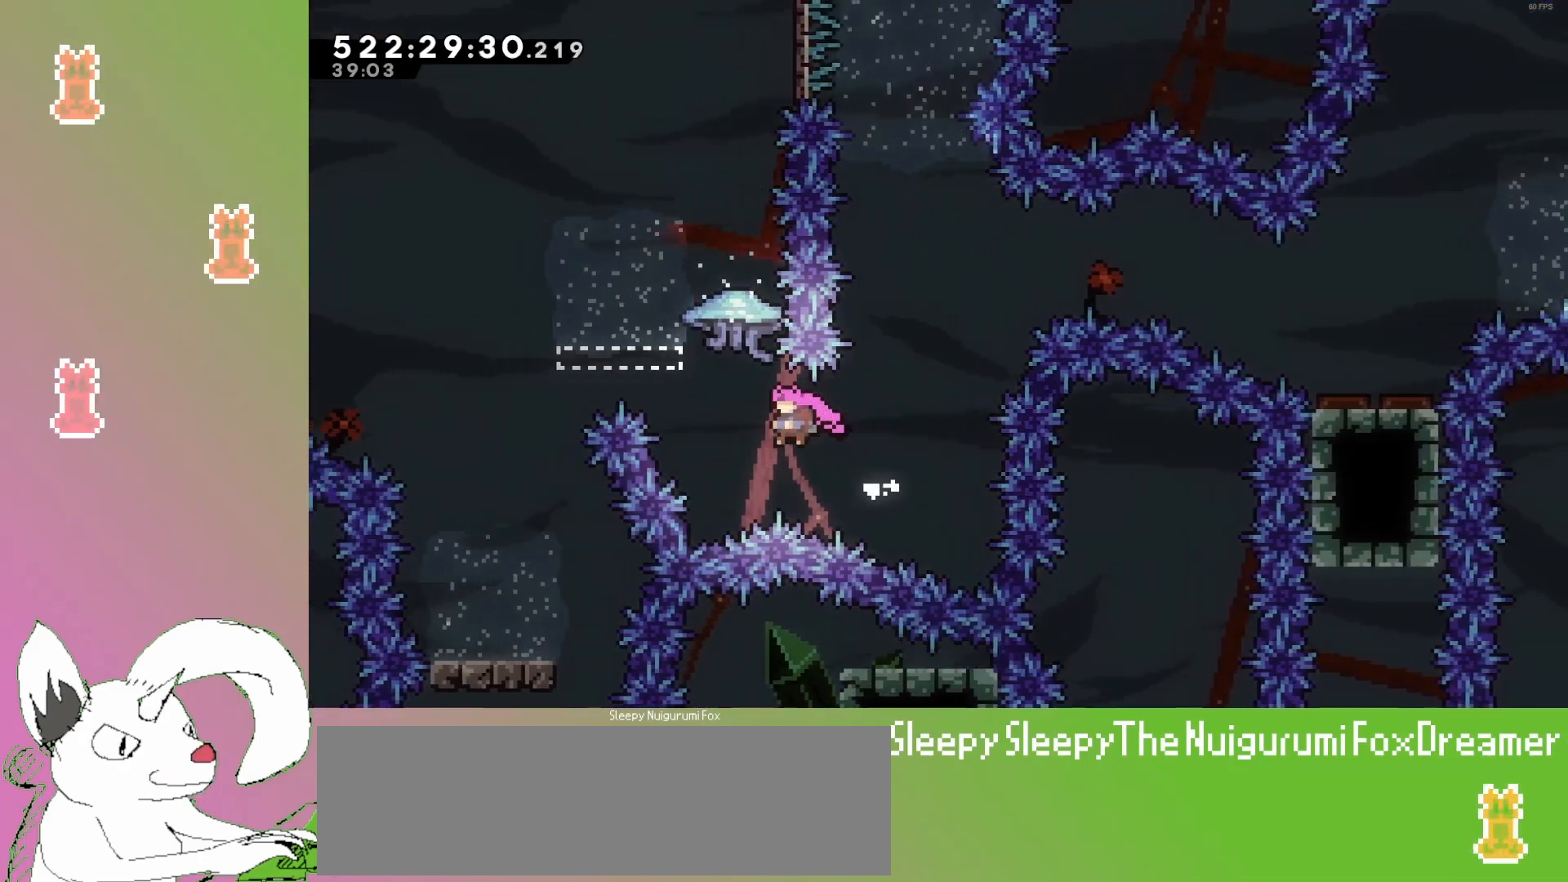
{"keys": ["grab", "up"], "events": [[67, "left", "up"], [133, "dash", "down"], [317, "dash", "up"], [317, "grab", "down"]]}
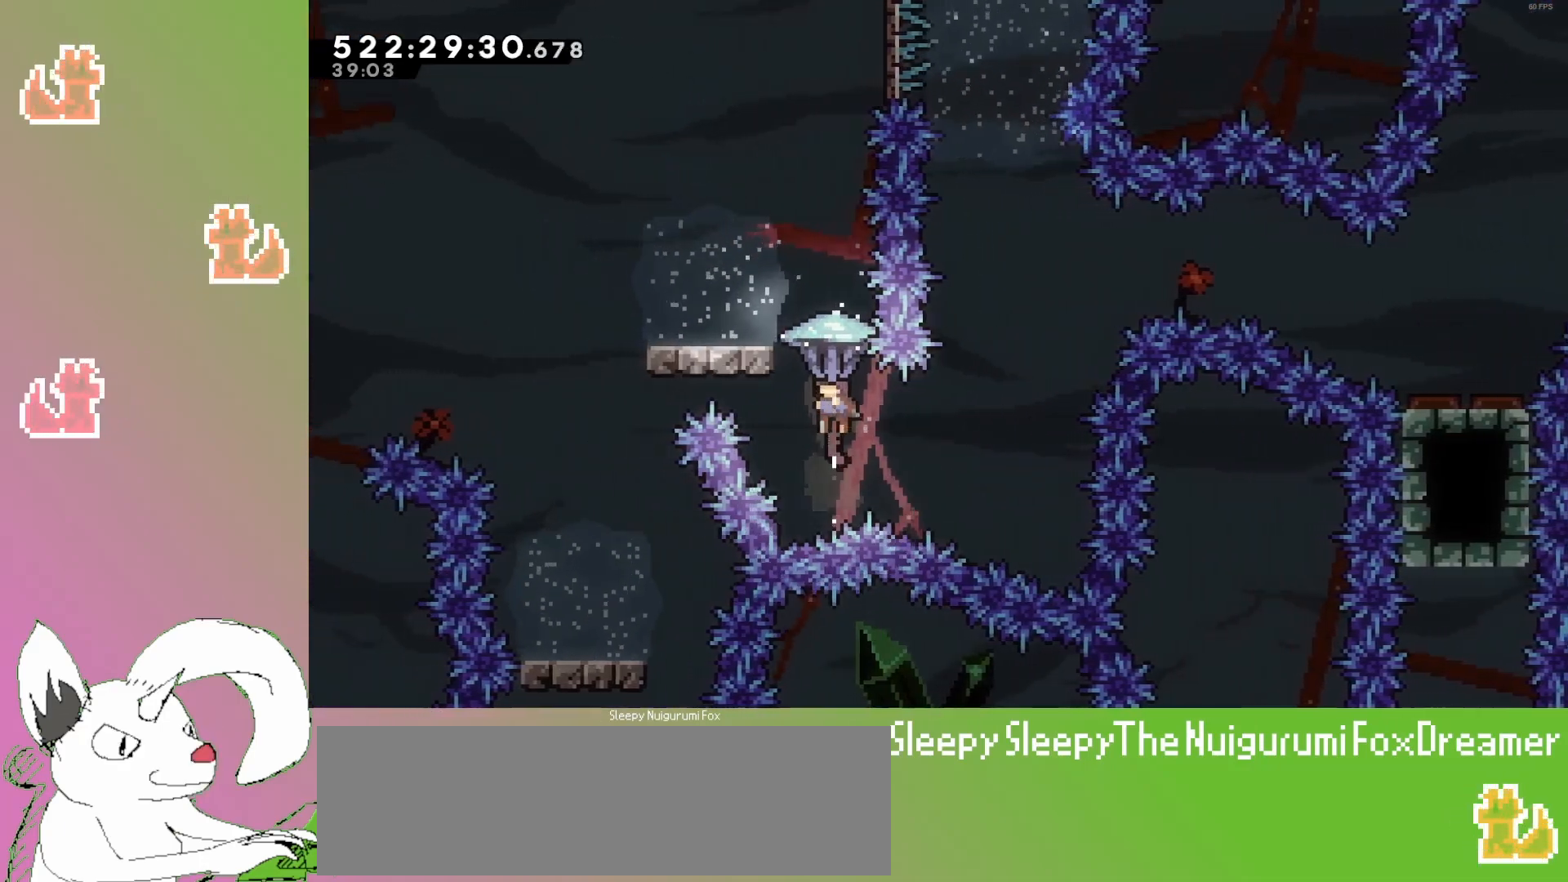
{"keys": ["grab"], "events": [[183, "left", "down"], [233, "left", "up"], [433, "up", "up"]]}
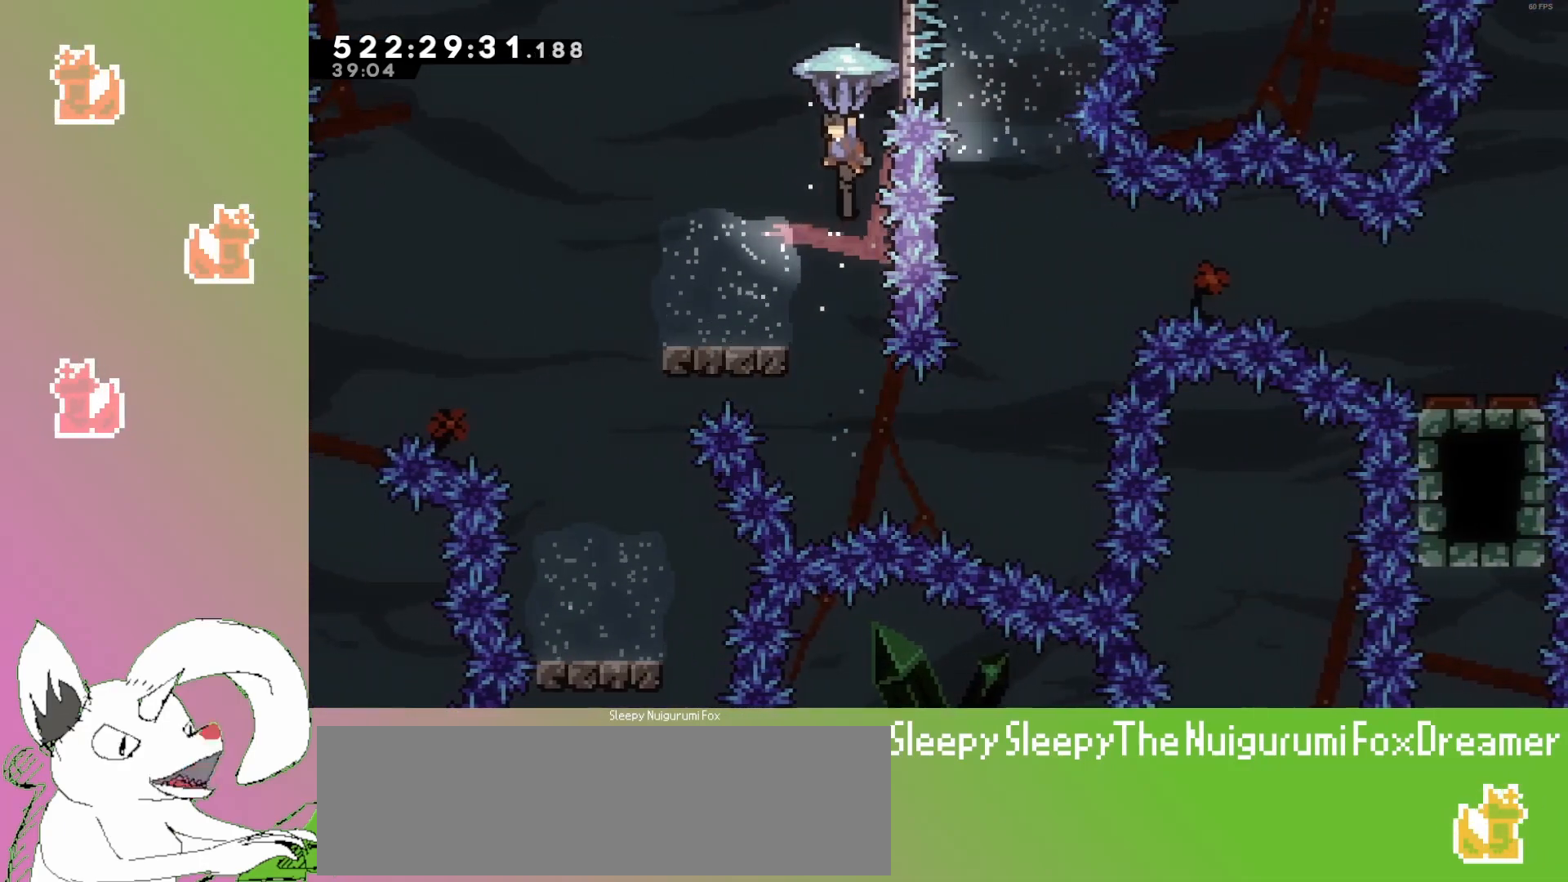
{"keys": [], "events": [[33, "down", "down"], [117, "grab", "up"], [183, "down", "up"], [200, "left", "down"], [483, "left", "up"]]}
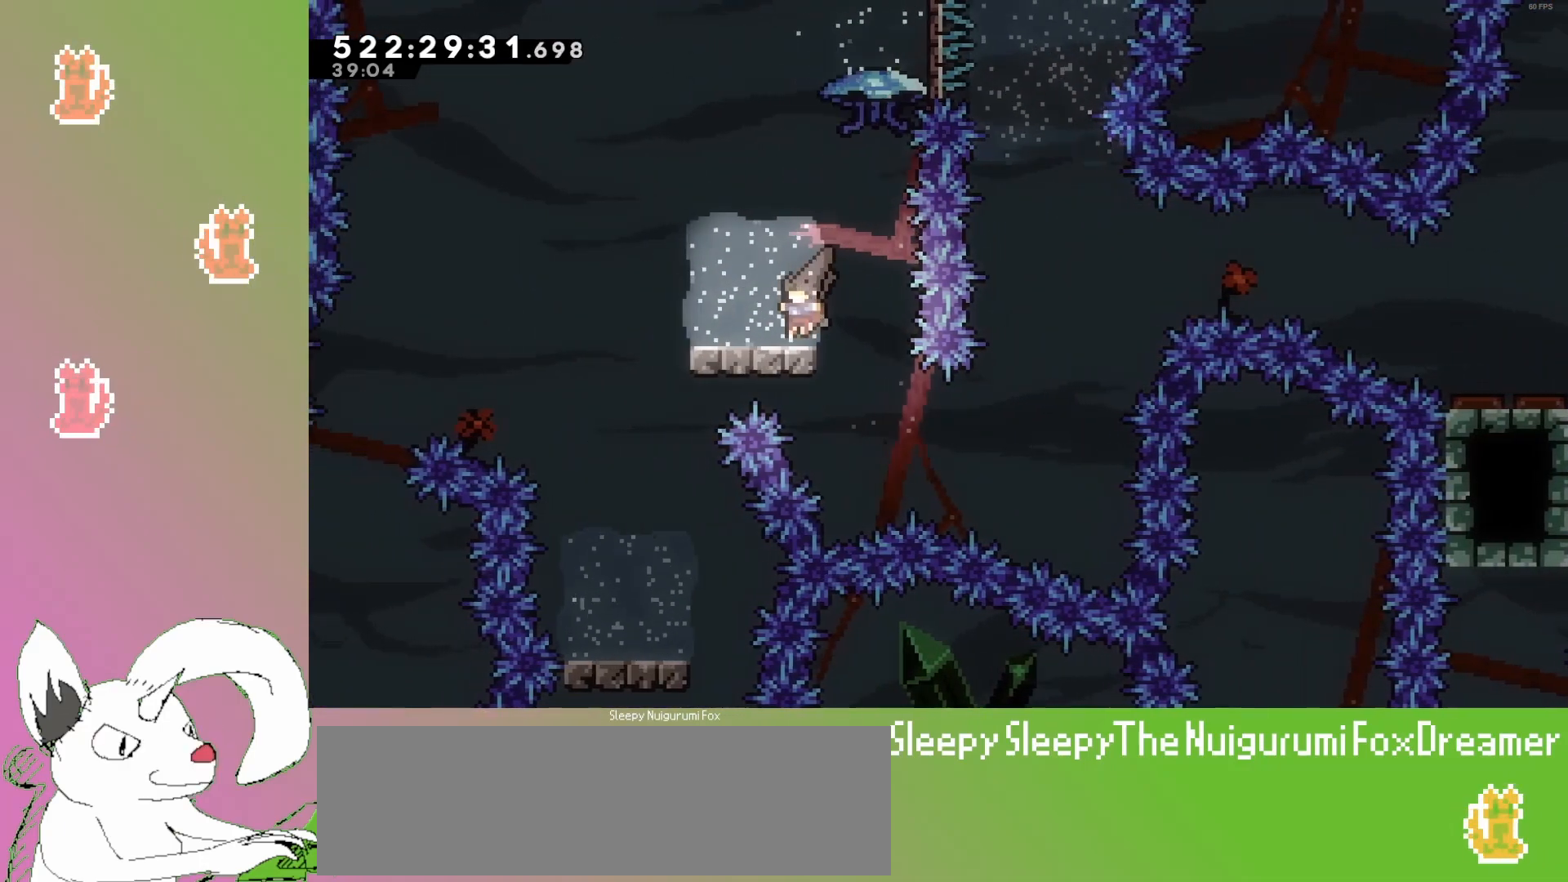
{"keys": ["grab", "jump3", "up"], "events": [[100, "jump3", "down"], [150, "right", "down"], [350, "grab", "down"], [350, "right", "up"], [350, "up", "down"]]}
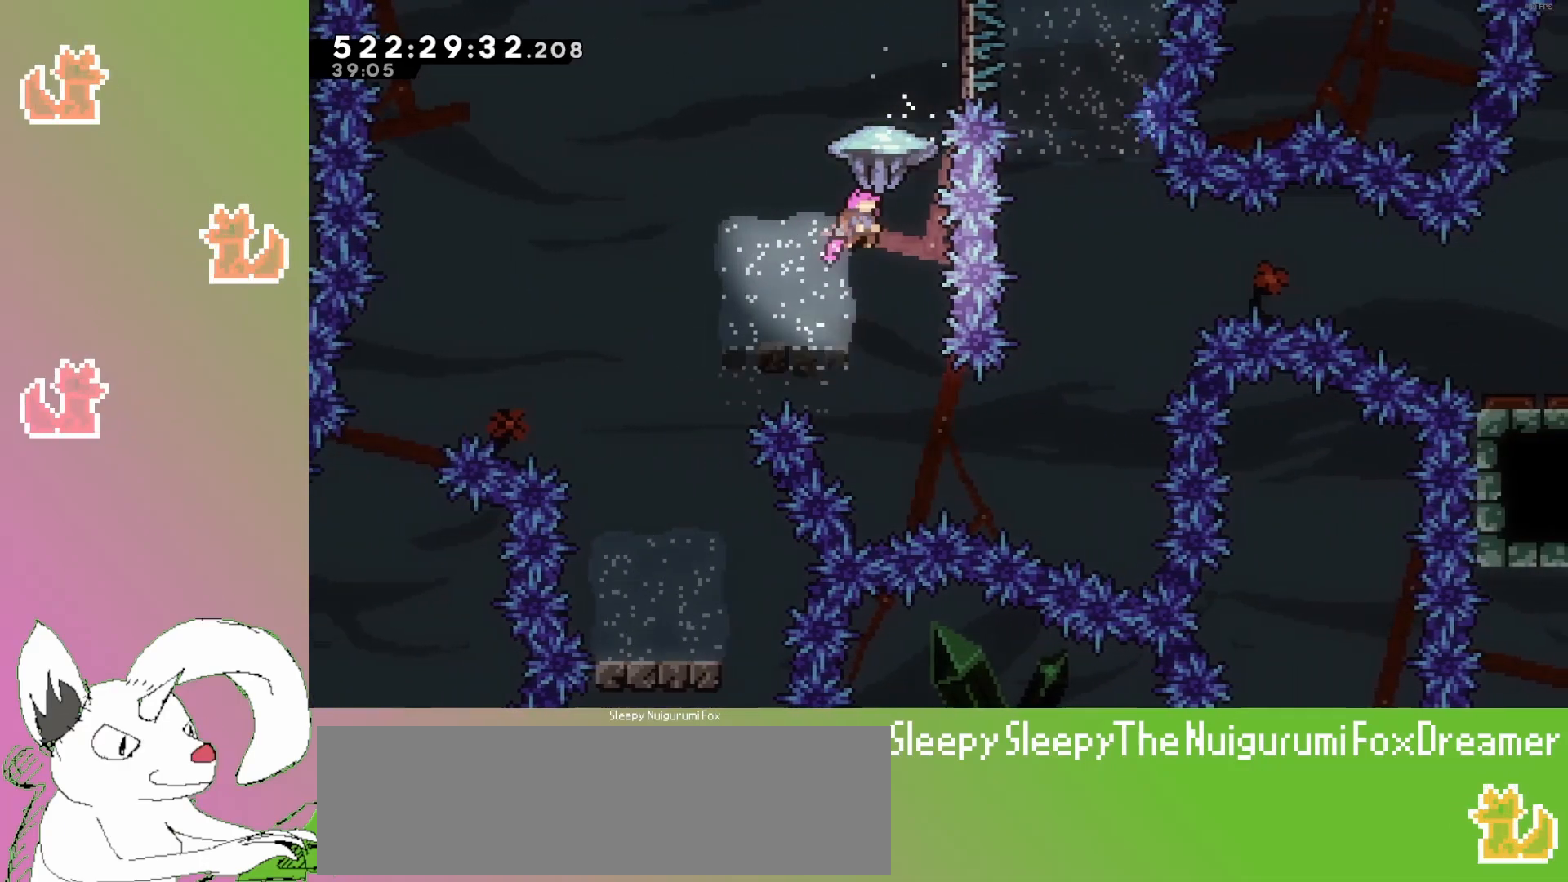
{"keys": ["grab", "left"], "events": [[17, "jump3", "up"], [17, "up", "up"], [150, "left", "down"], [267, "left", "up"], [433, "left", "down"]]}
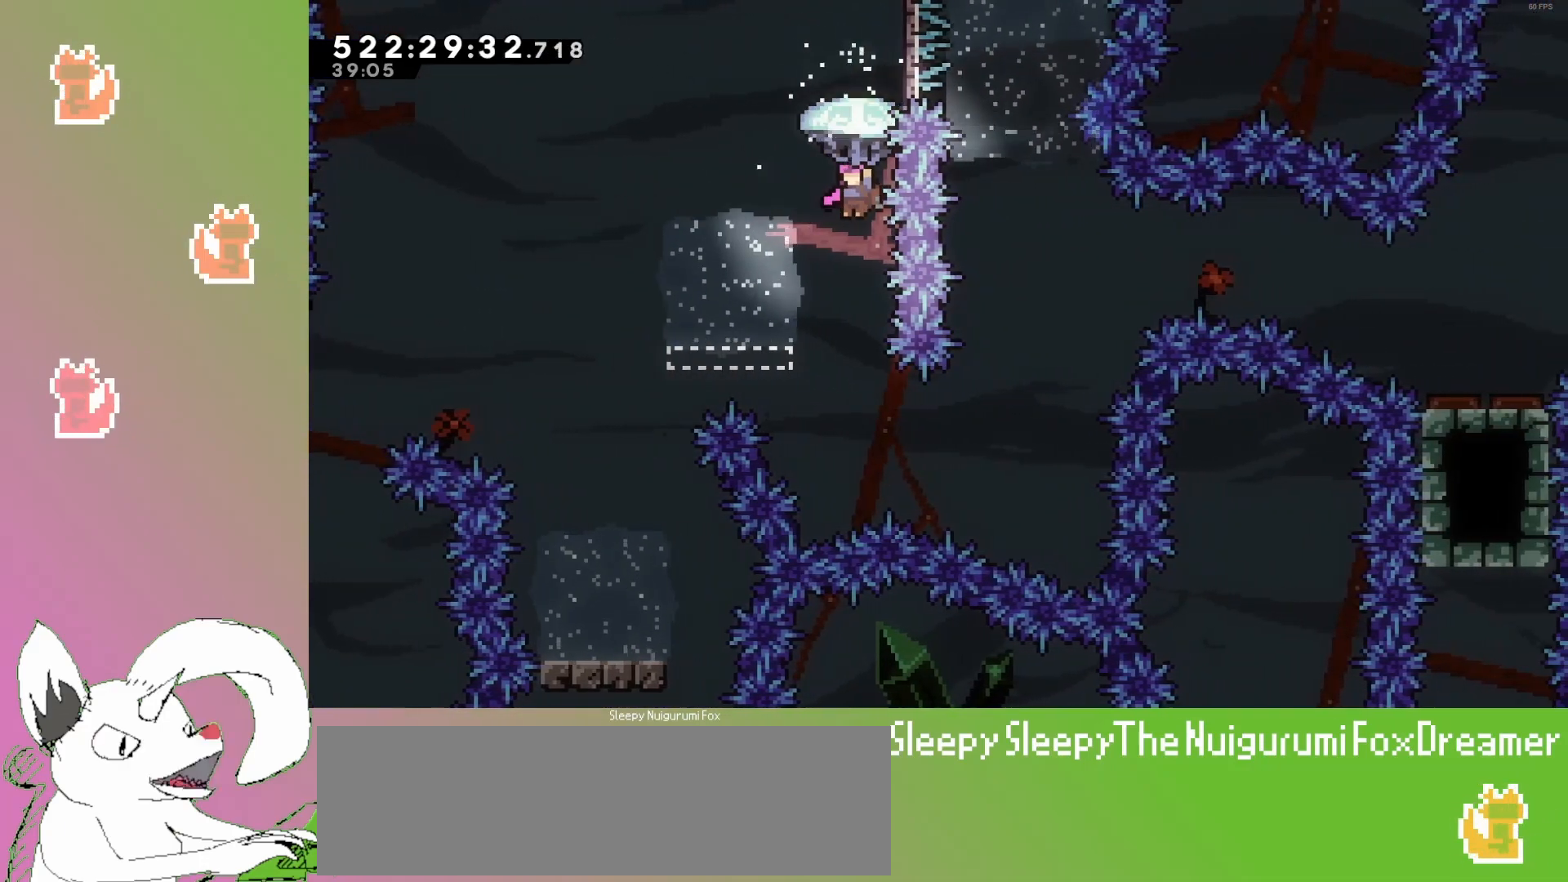
{"keys": ["grab"], "events": [[67, "left", "up"]]}
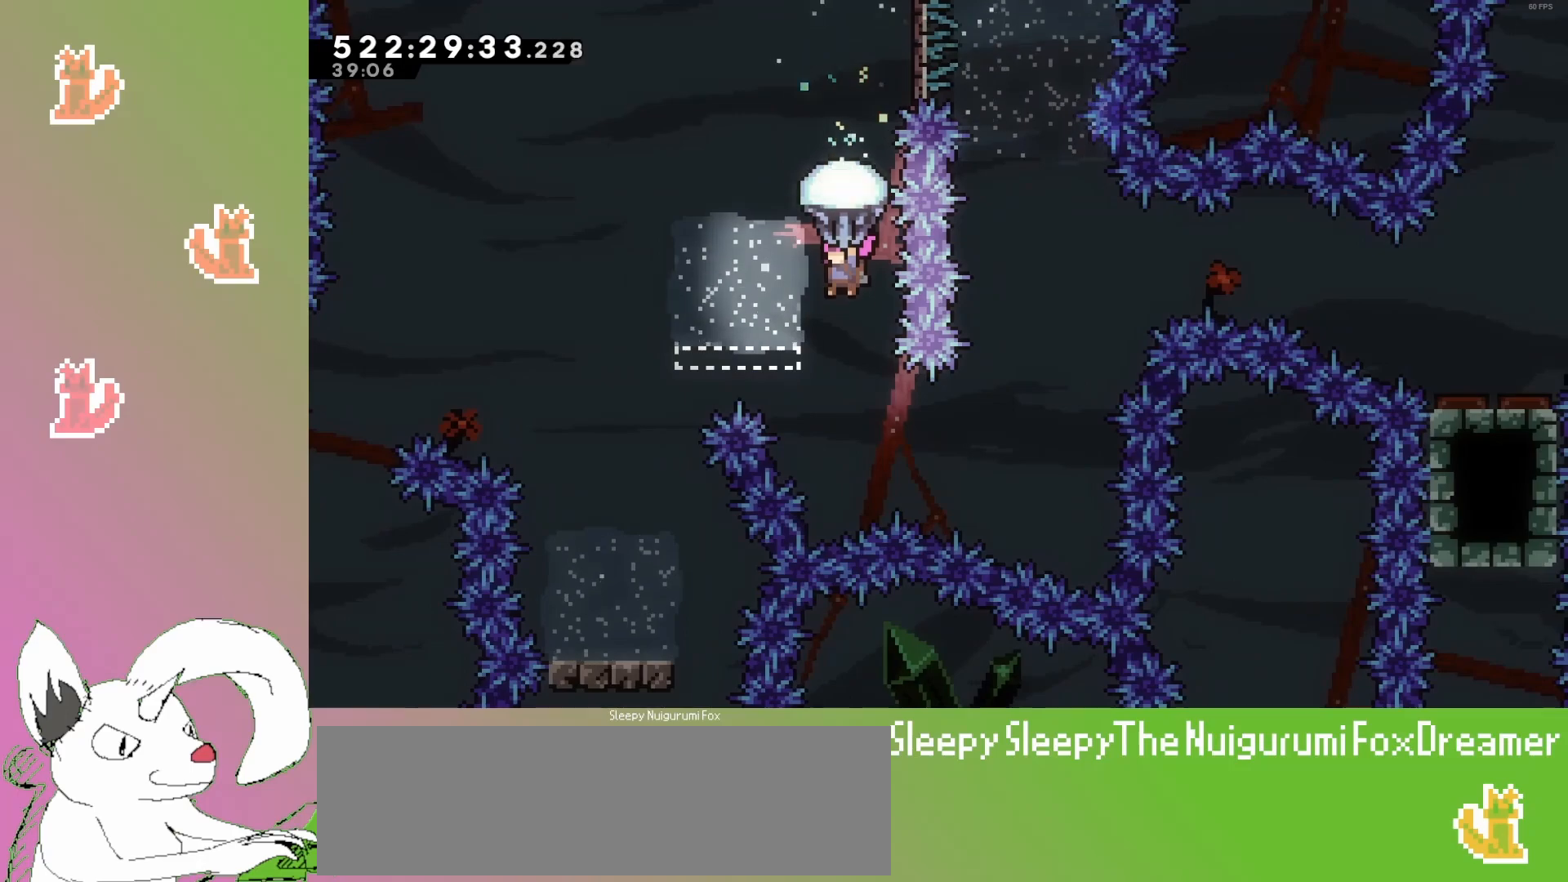
{"keys": ["grab", "right"], "events": [[433, "right", "down"]]}
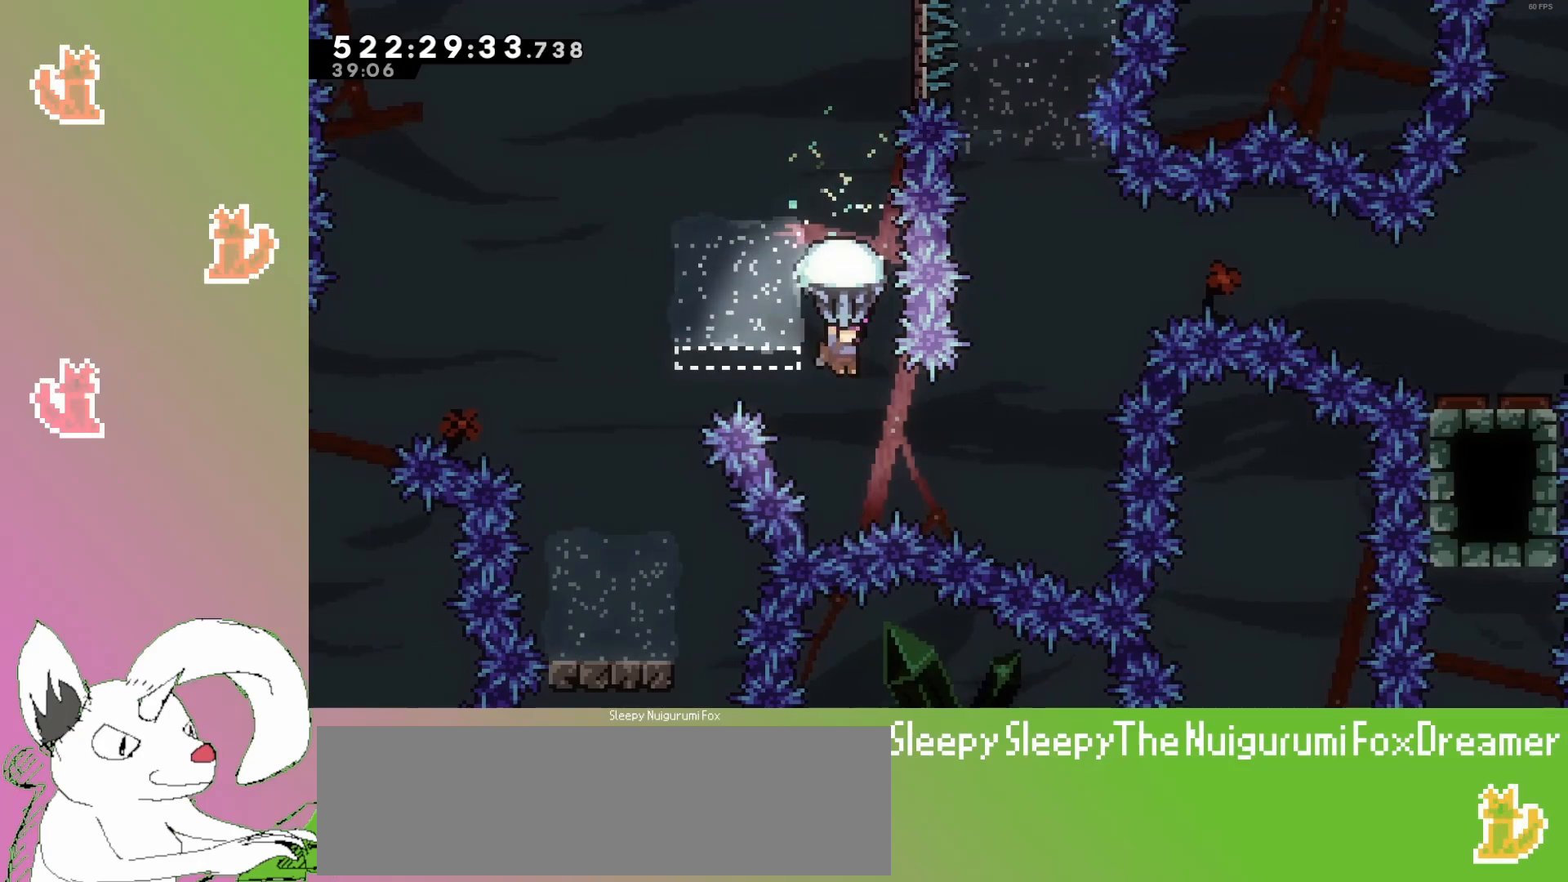
{"keys": ["grab", "right"], "events": [[100, "right", "up"], [217, "right", "down"]]}
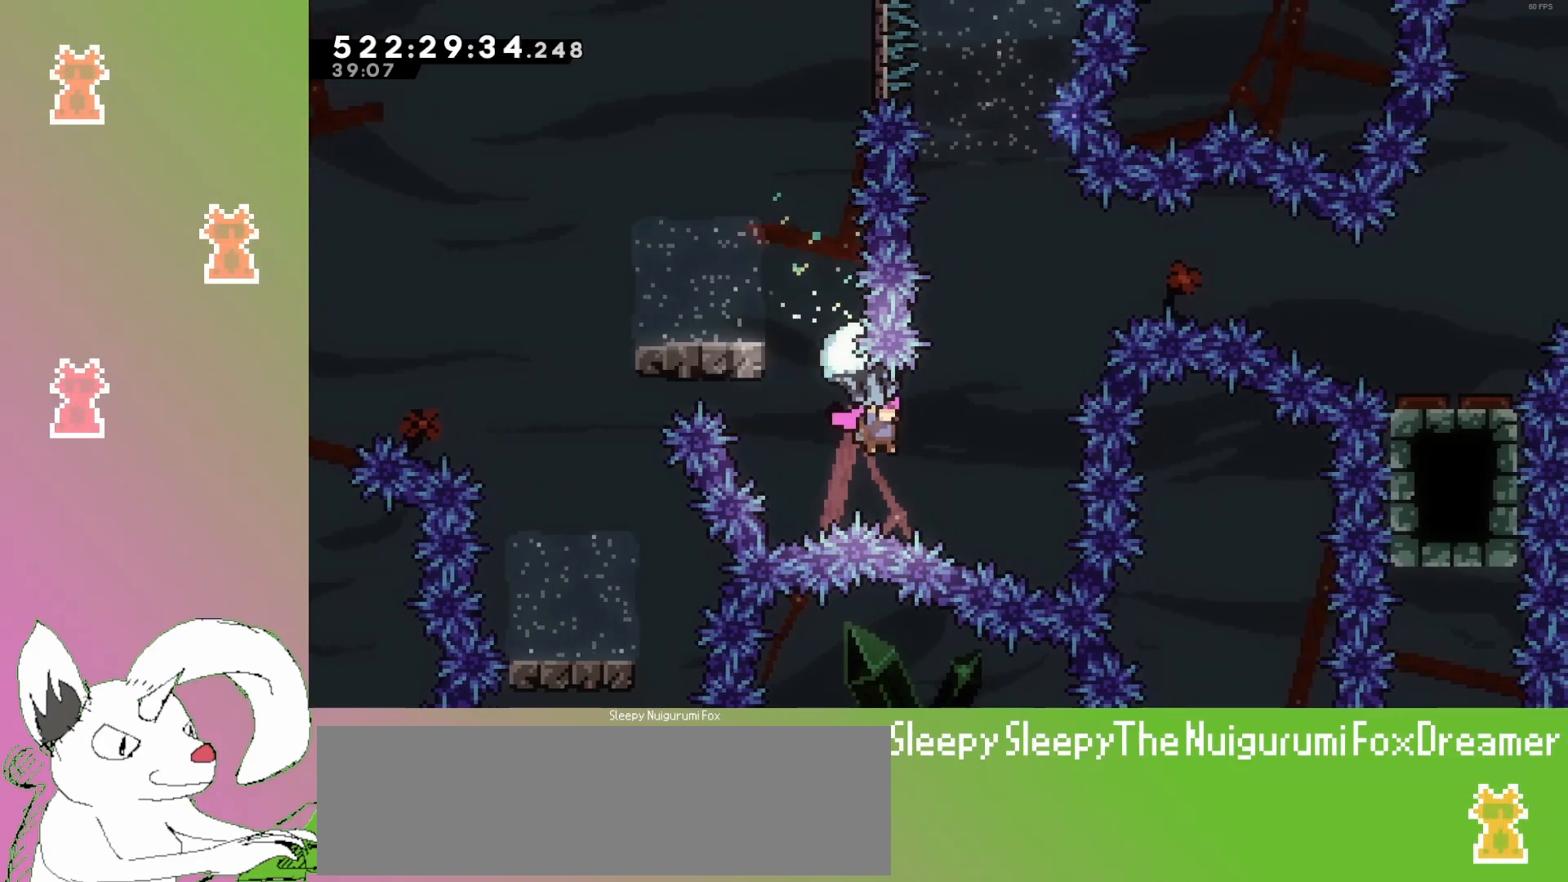
{"keys": ["up"], "events": [[83, "down", "down"], [133, "right", "up"], [200, "grab", "up"], [233, "down", "up"], [283, "up", "down"], [333, "dash", "down"], [467, "dash", "up"]]}